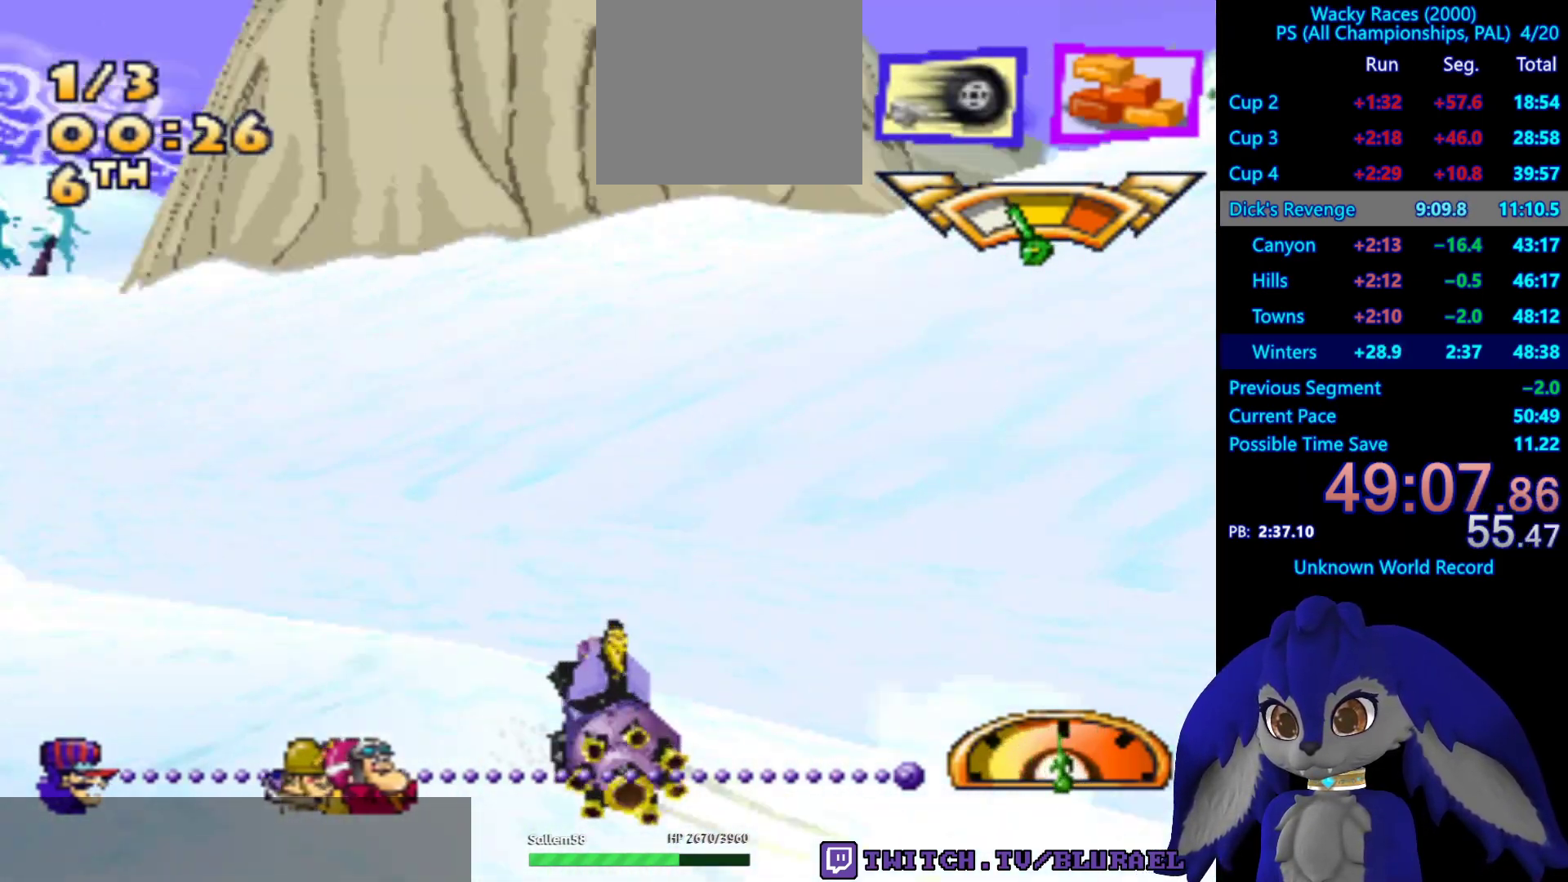
Gameplay with a controller (PlayStation layout); each line is a JSON object with the inputs held at the frame after it. "events" lists button and stick changes between this image and that frame as [ms after this image, input, new state], when the widget could be followed in between. Not read: R3.
{"buttons": [], "left_stick": "center", "right_stick": "center", "events": [[133, "CROSS", "up"]]}
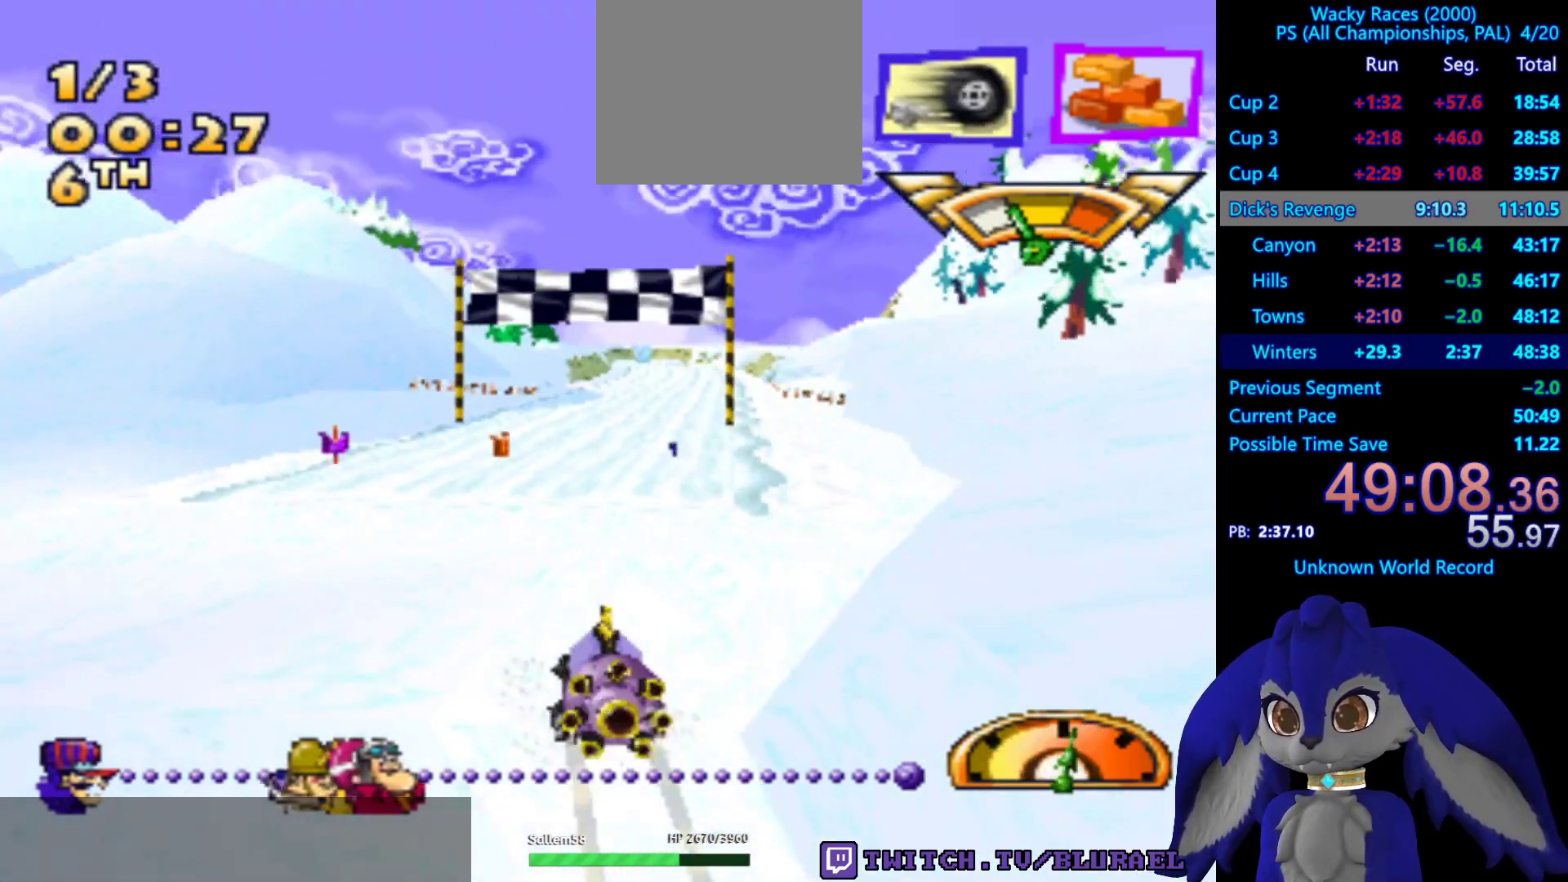
{"buttons": ["L2"], "left_stick": "right", "right_stick": "center", "events": [[33, "left_stick", "right"], [183, "left_stick", "center"], [350, "left_stick", "right"], [367, "L2", "down"]]}
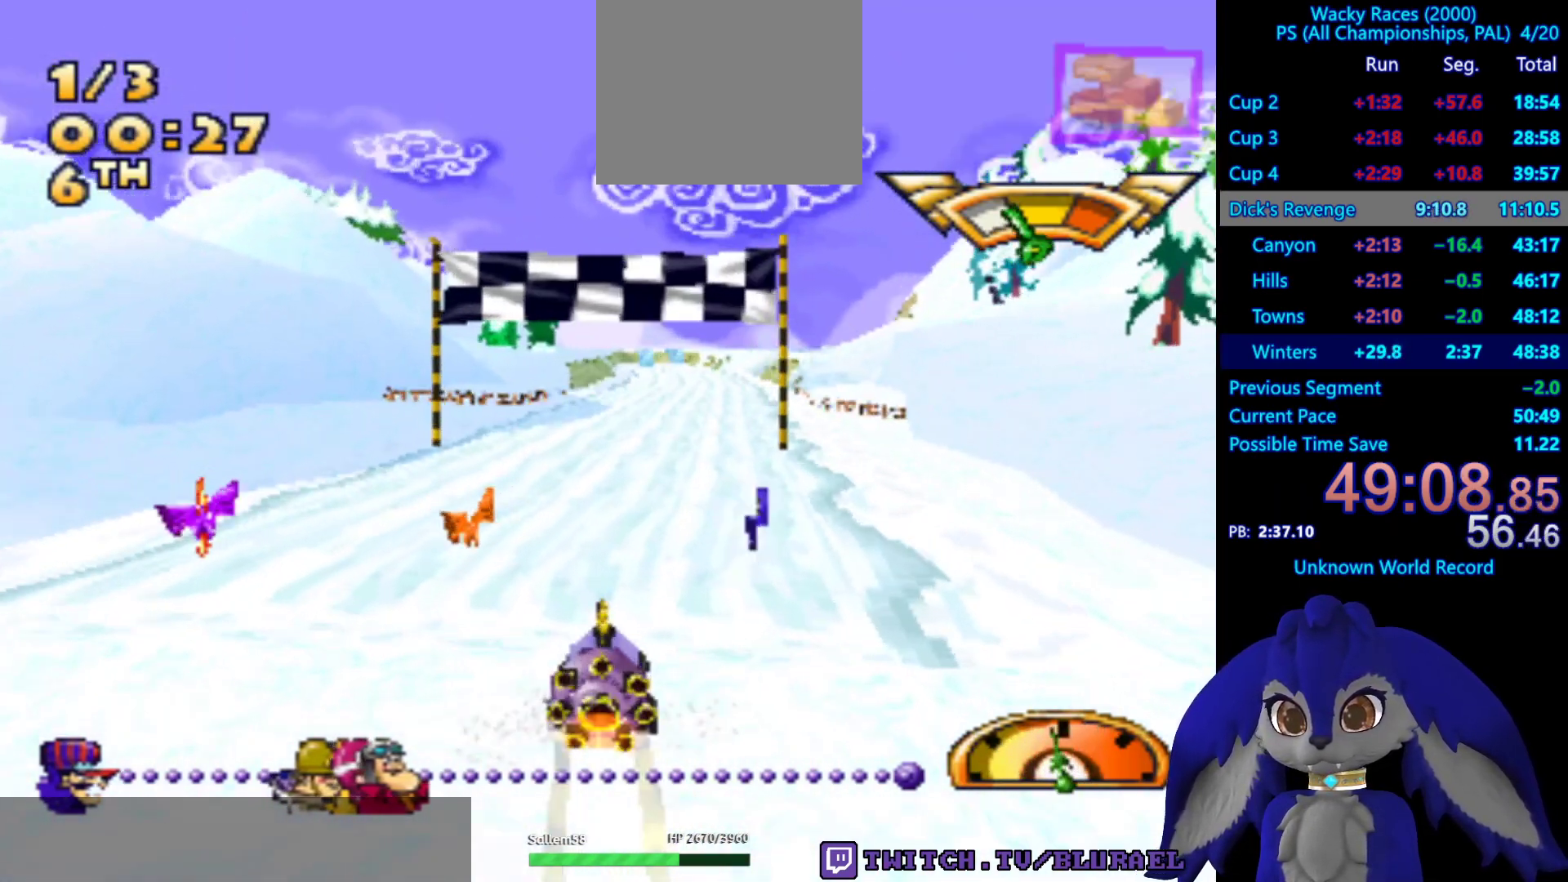
{"buttons": [], "left_stick": "right", "right_stick": "center", "events": [[33, "L2", "up"]]}
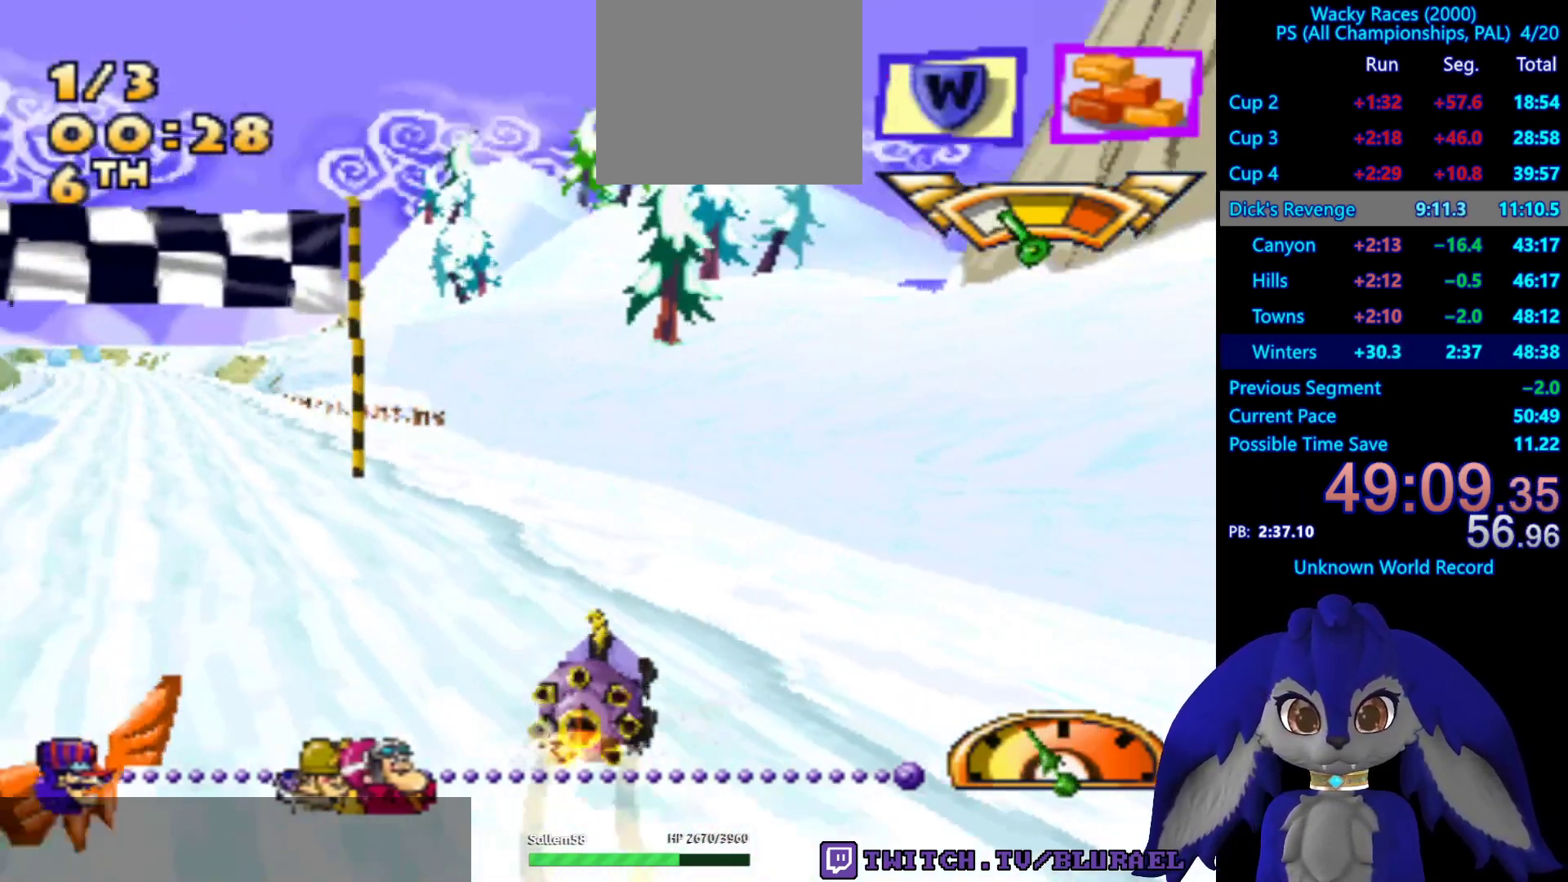
{"buttons": ["L2"], "left_stick": "right", "right_stick": "center", "events": [[50, "CROSS", "down"], [367, "CROSS", "up"], [450, "L2", "down"]]}
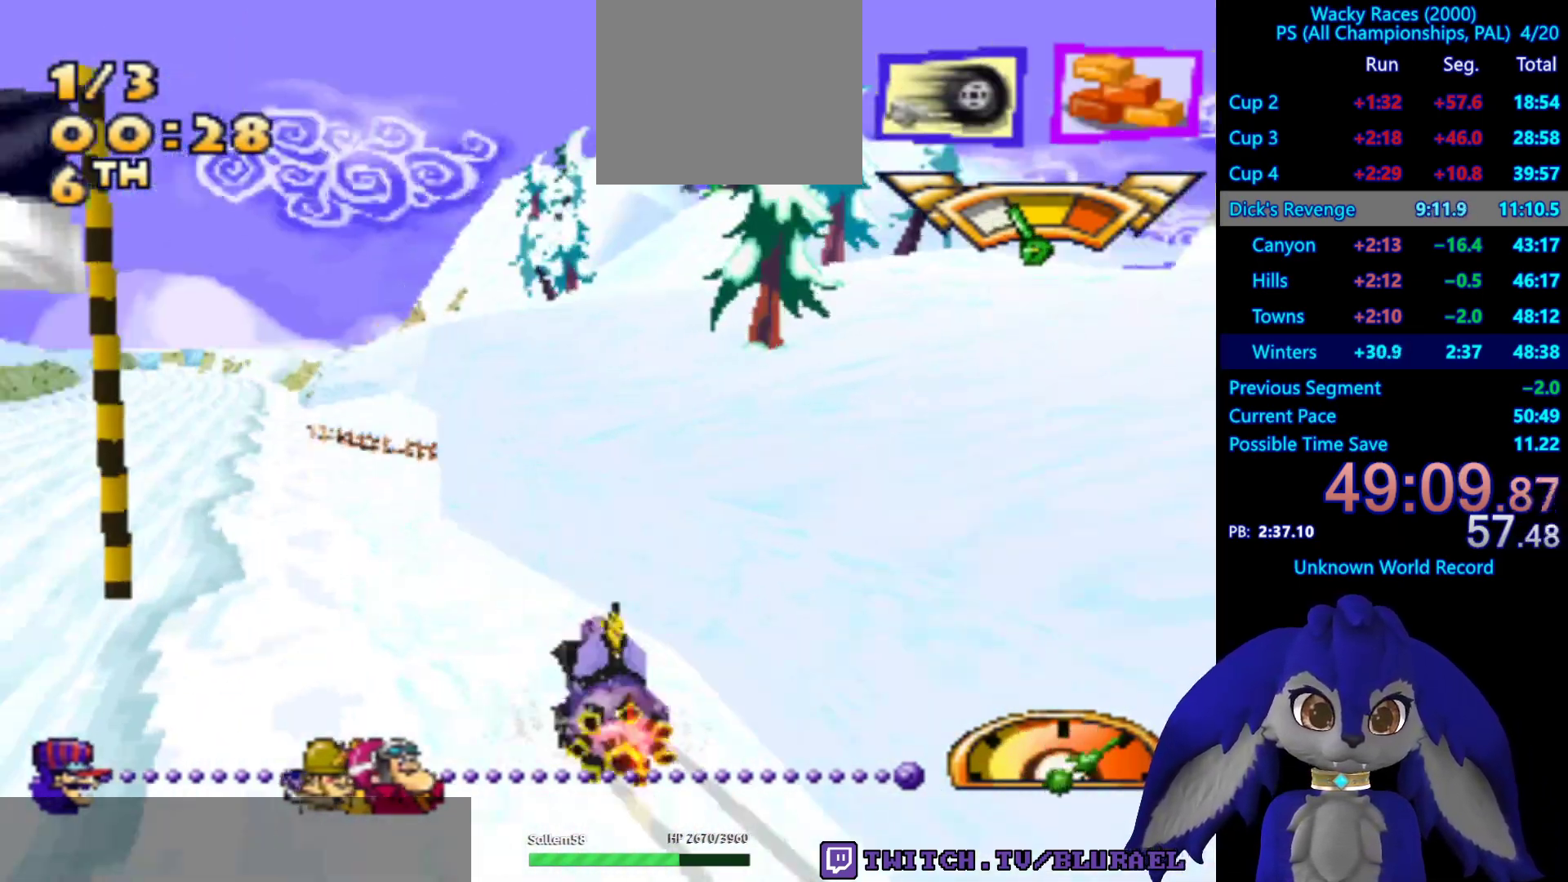
{"buttons": ["SQUARE"], "left_stick": "right", "right_stick": "center", "events": [[67, "L2", "up"], [117, "CROSS", "down"], [133, "L2", "down"], [233, "L2", "up"], [350, "CROSS", "up"], [500, "SQUARE", "down"]]}
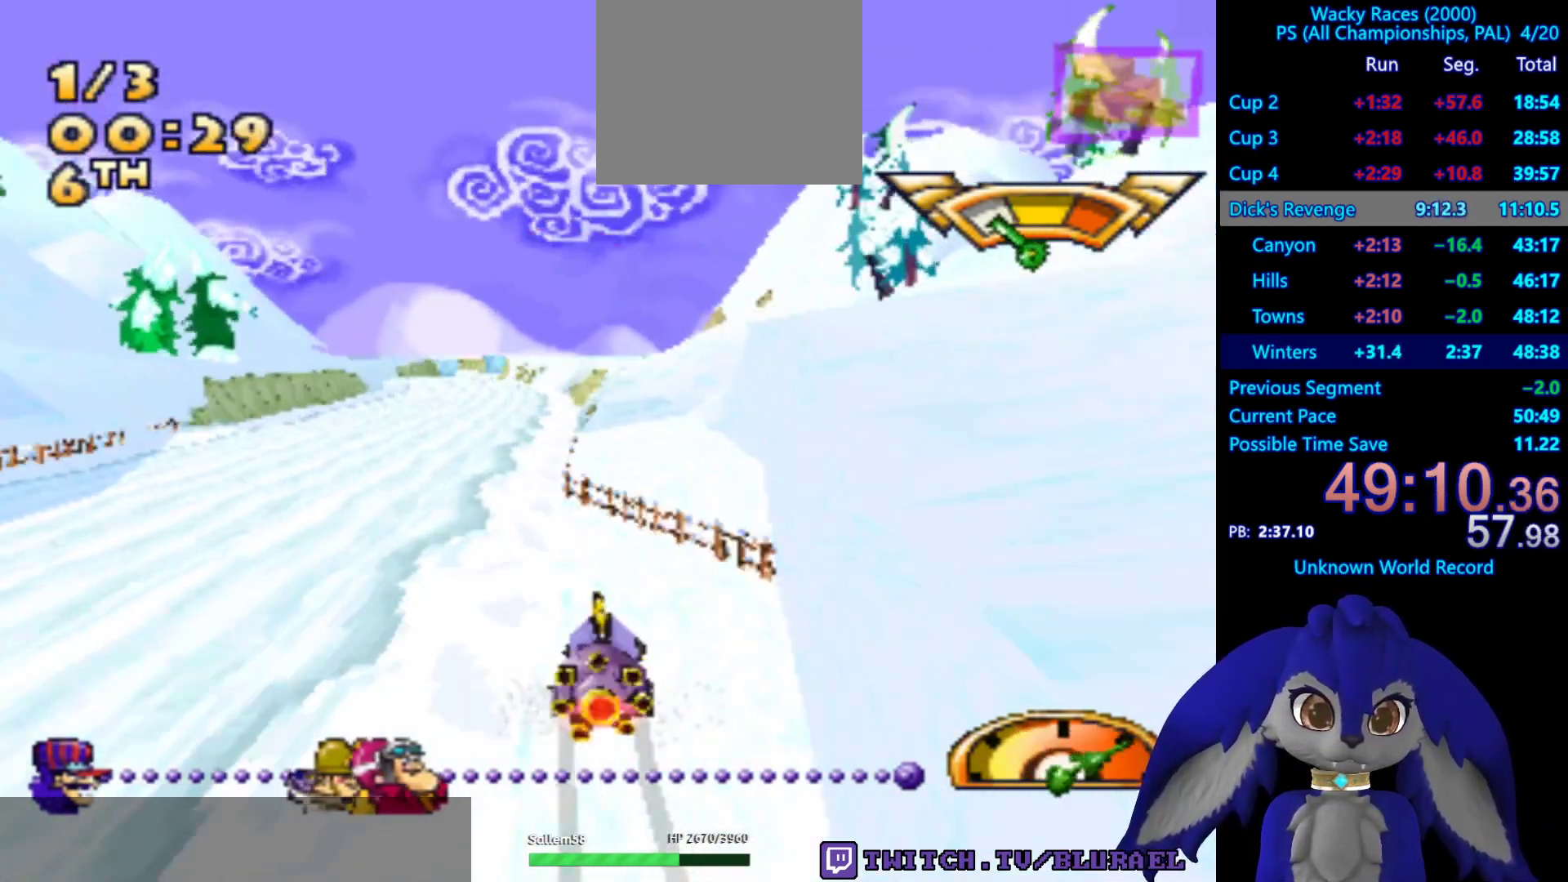
{"buttons": ["SQUARE"], "left_stick": "left", "right_stick": "center", "events": [[317, "left_stick", "left"]]}
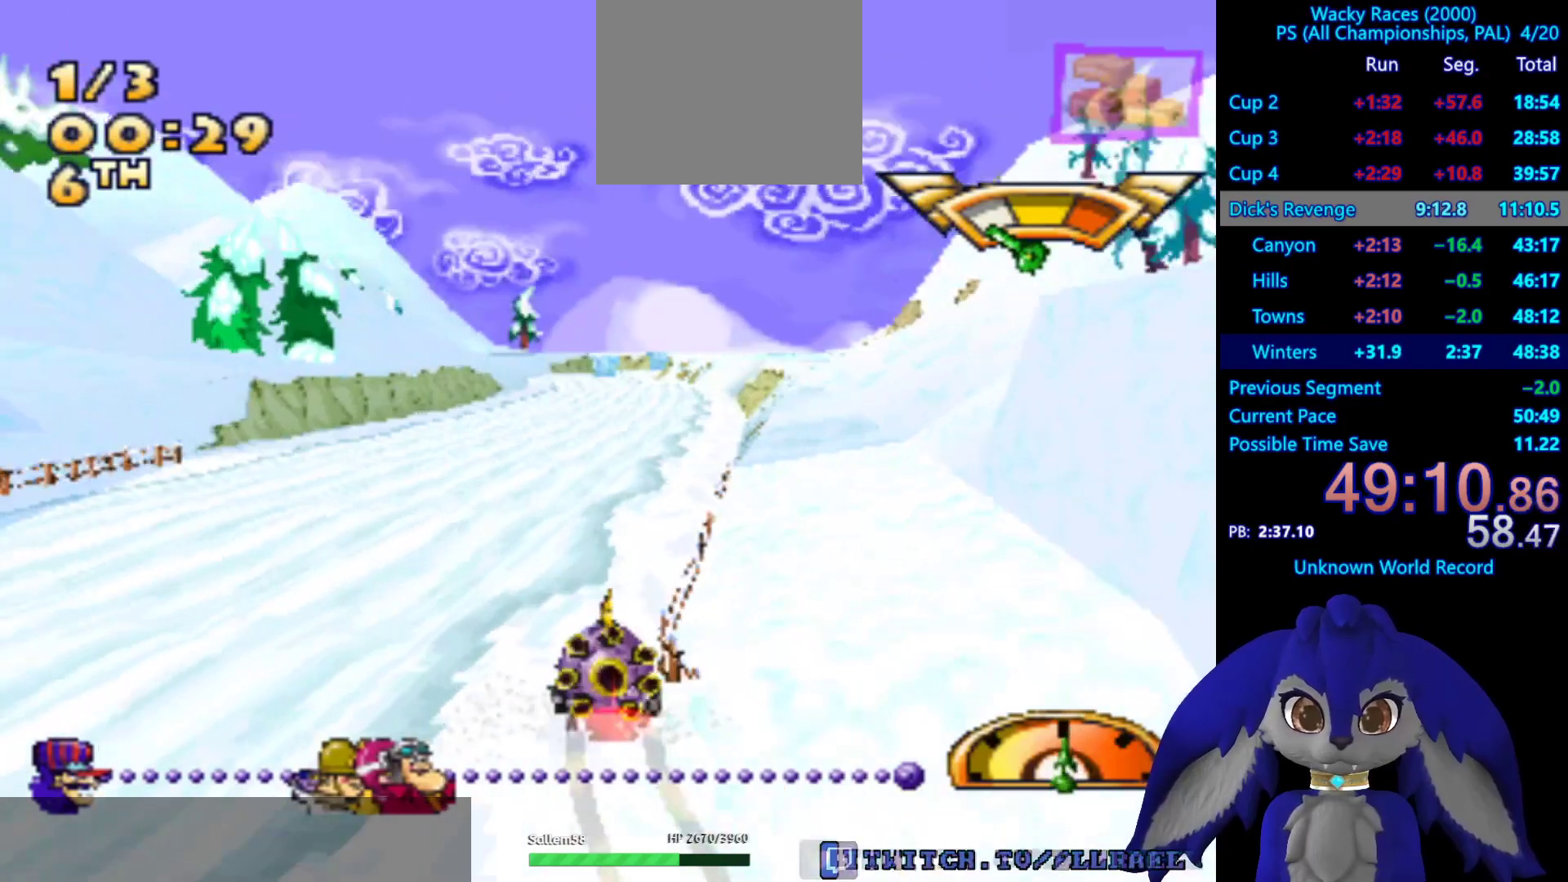
{"buttons": ["SQUARE"], "left_stick": "left", "right_stick": "center", "events": []}
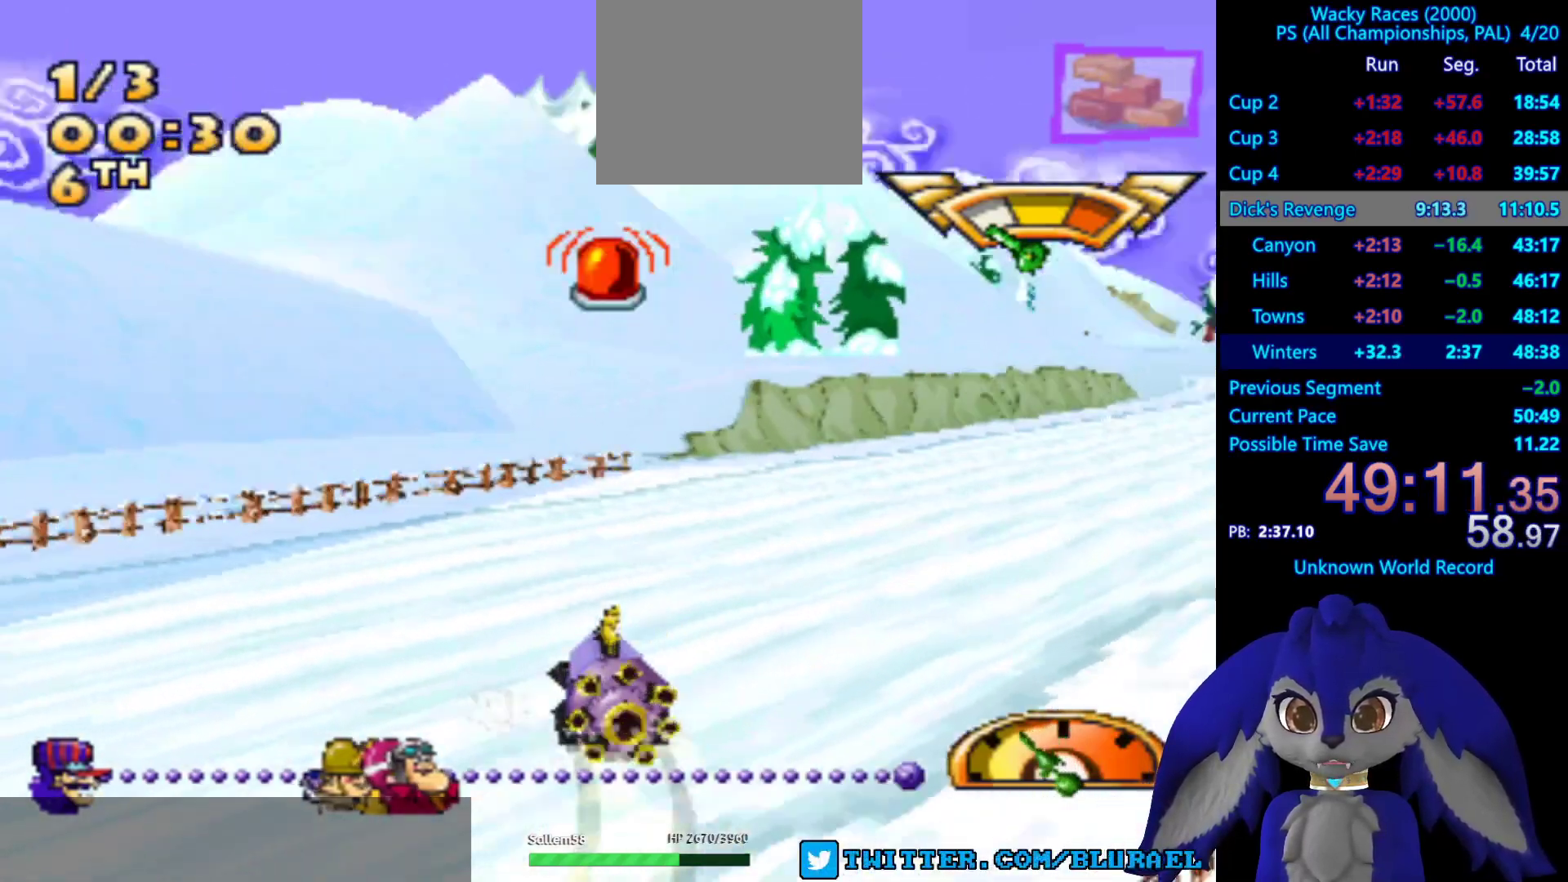
{"buttons": ["CROSS"], "left_stick": "left", "right_stick": "center", "events": [[17, "SQUARE", "up"], [450, "CROSS", "down"]]}
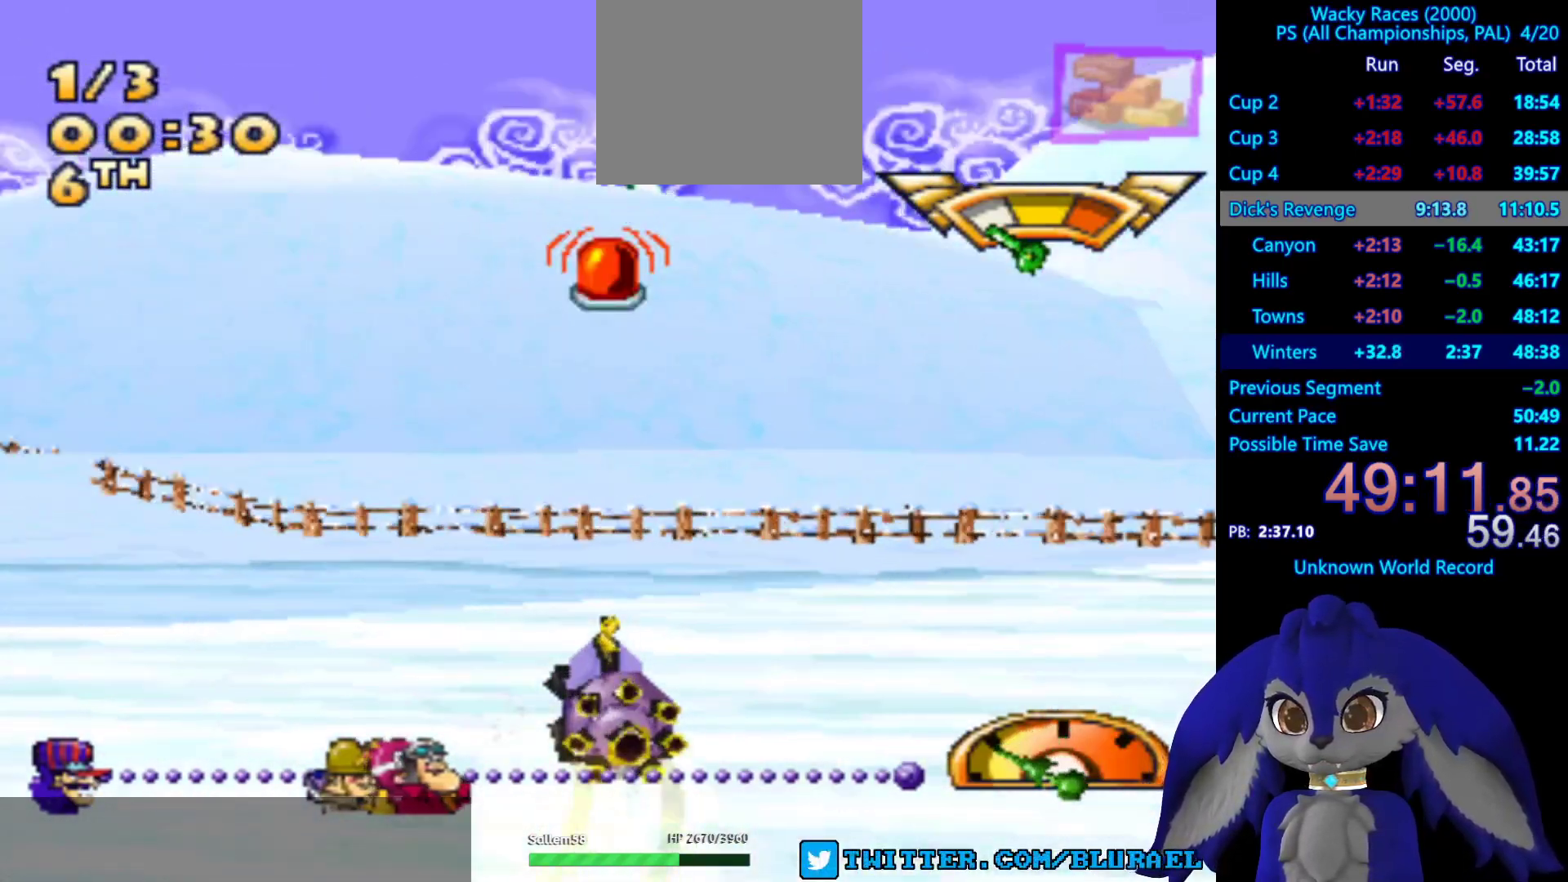
{"buttons": [], "left_stick": "left", "right_stick": "center", "events": [[300, "CROSS", "up"]]}
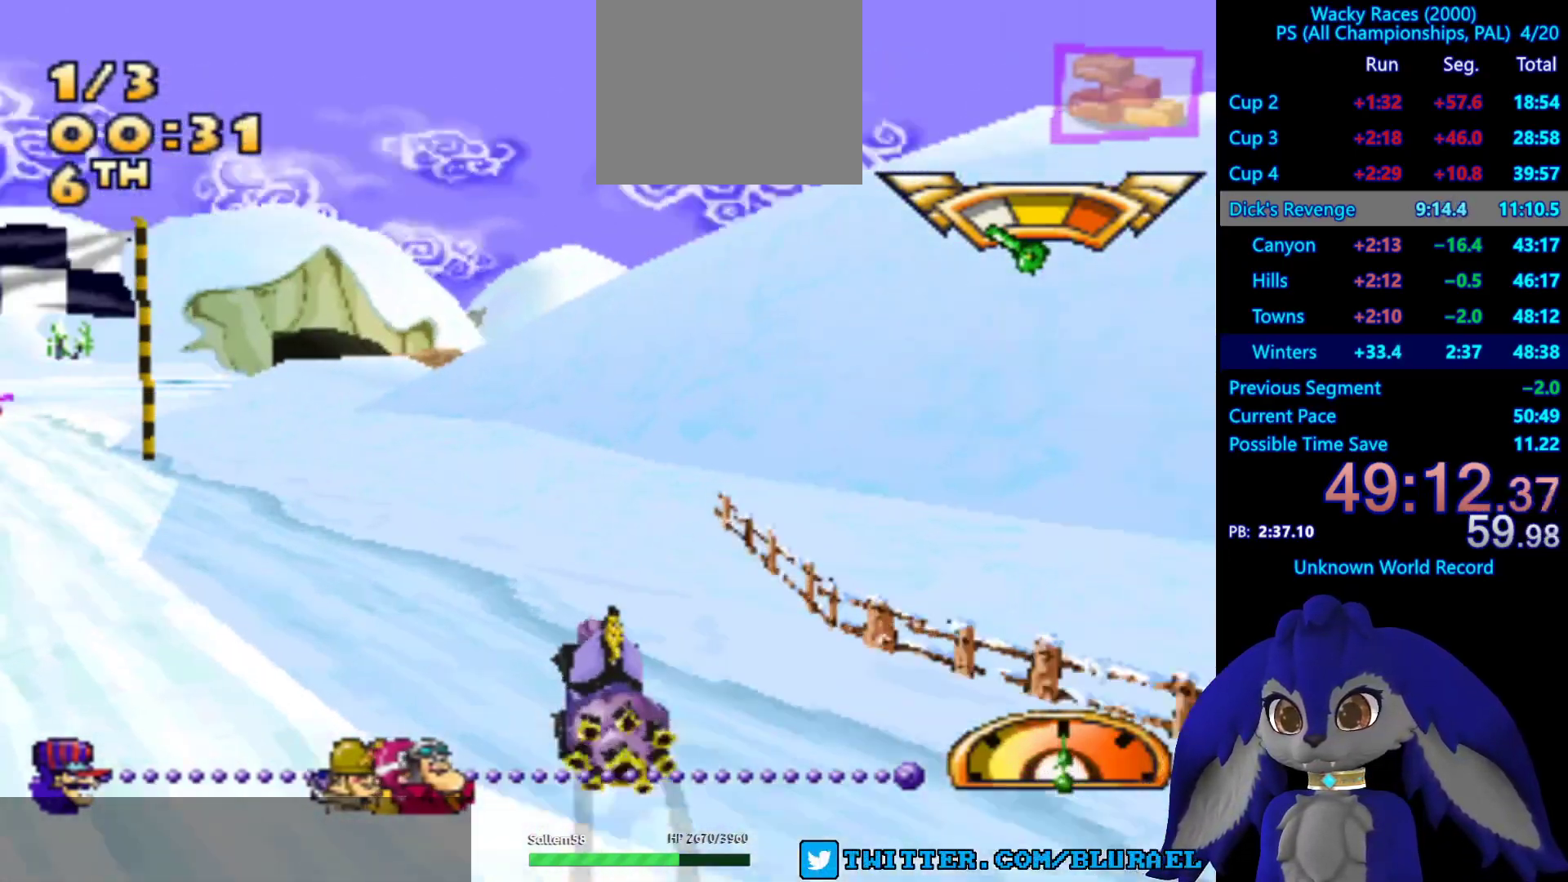
{"buttons": ["CROSS"], "left_stick": "center", "right_stick": "center", "events": [[450, "left_stick", "center"], [483, "CROSS", "down"]]}
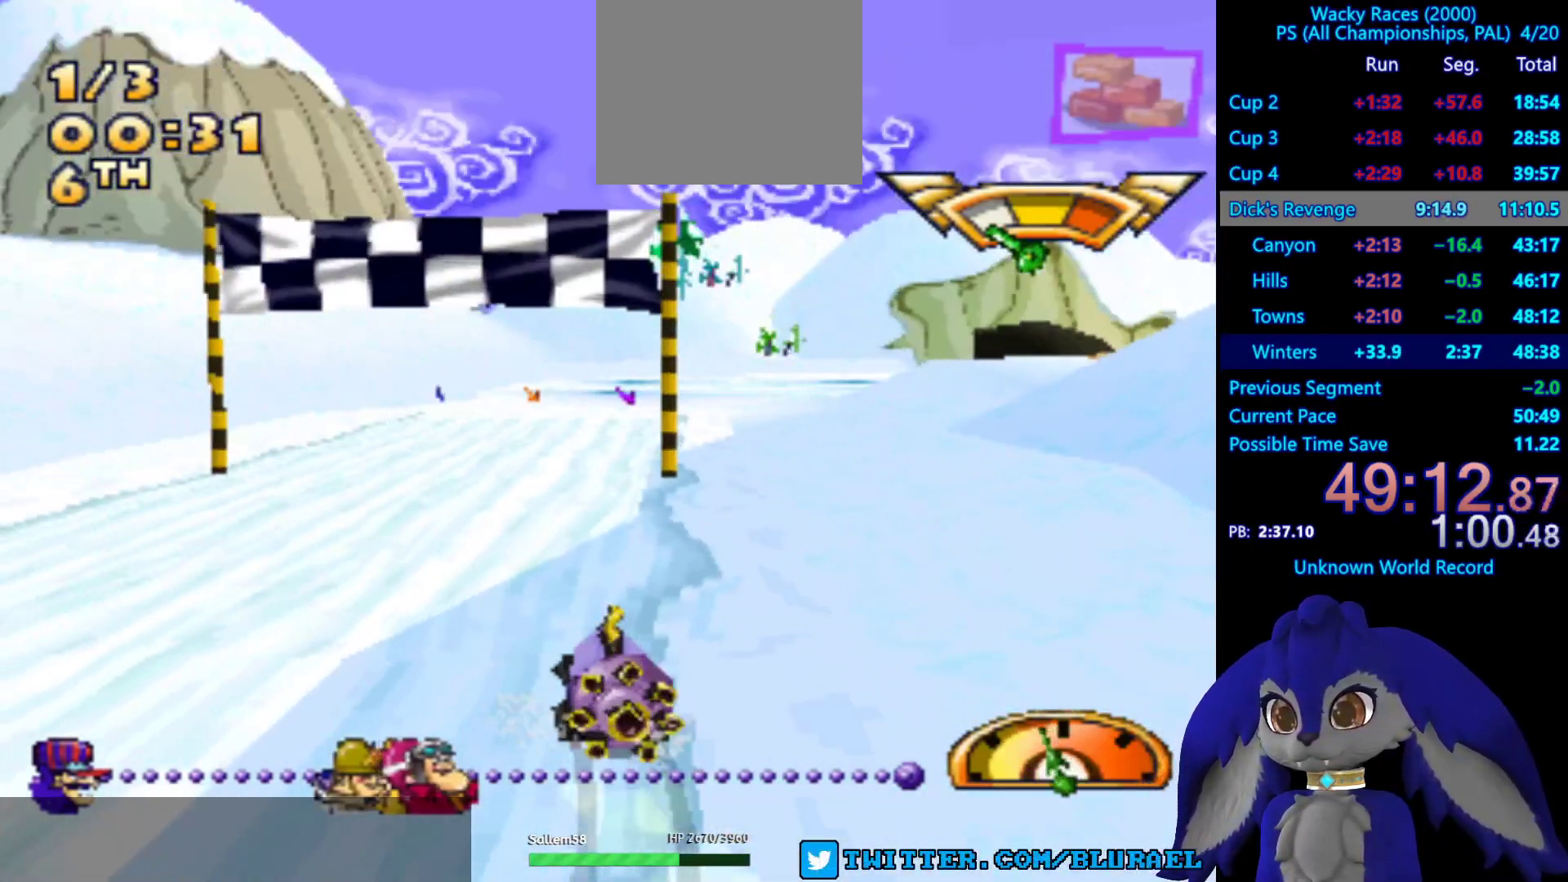
{"buttons": [], "left_stick": "right", "right_stick": "center", "events": [[167, "left_stick", "right"], [400, "left_stick", "center"], [417, "CROSS", "up"], [500, "left_stick", "right"]]}
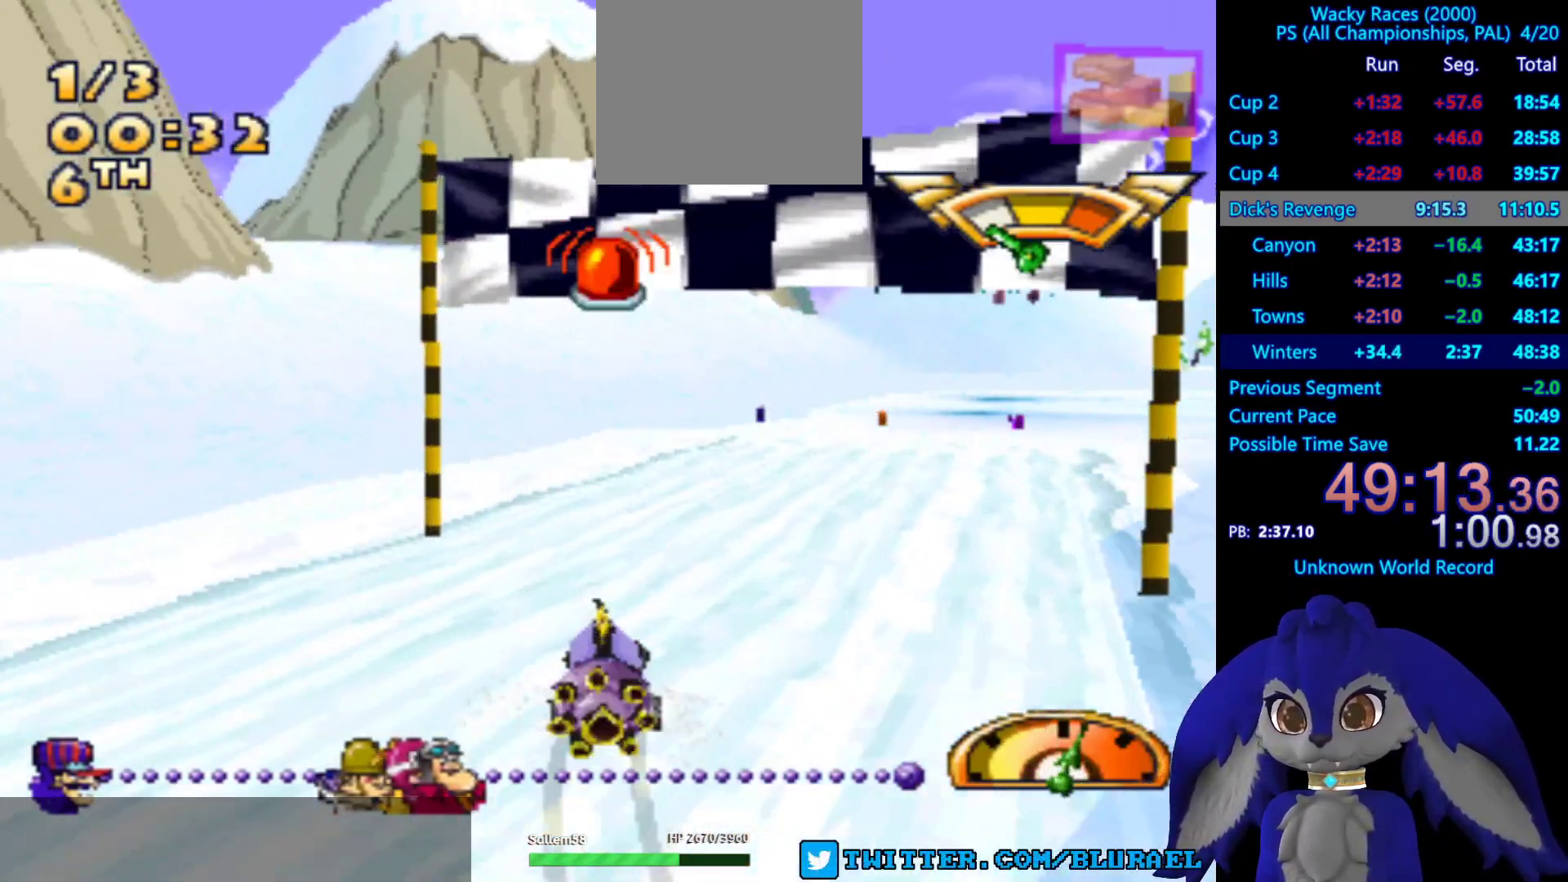
{"buttons": [], "left_stick": "down-left", "right_stick": "center", "events": [[150, "left_stick", "center"], [383, "left_stick", "down-left"]]}
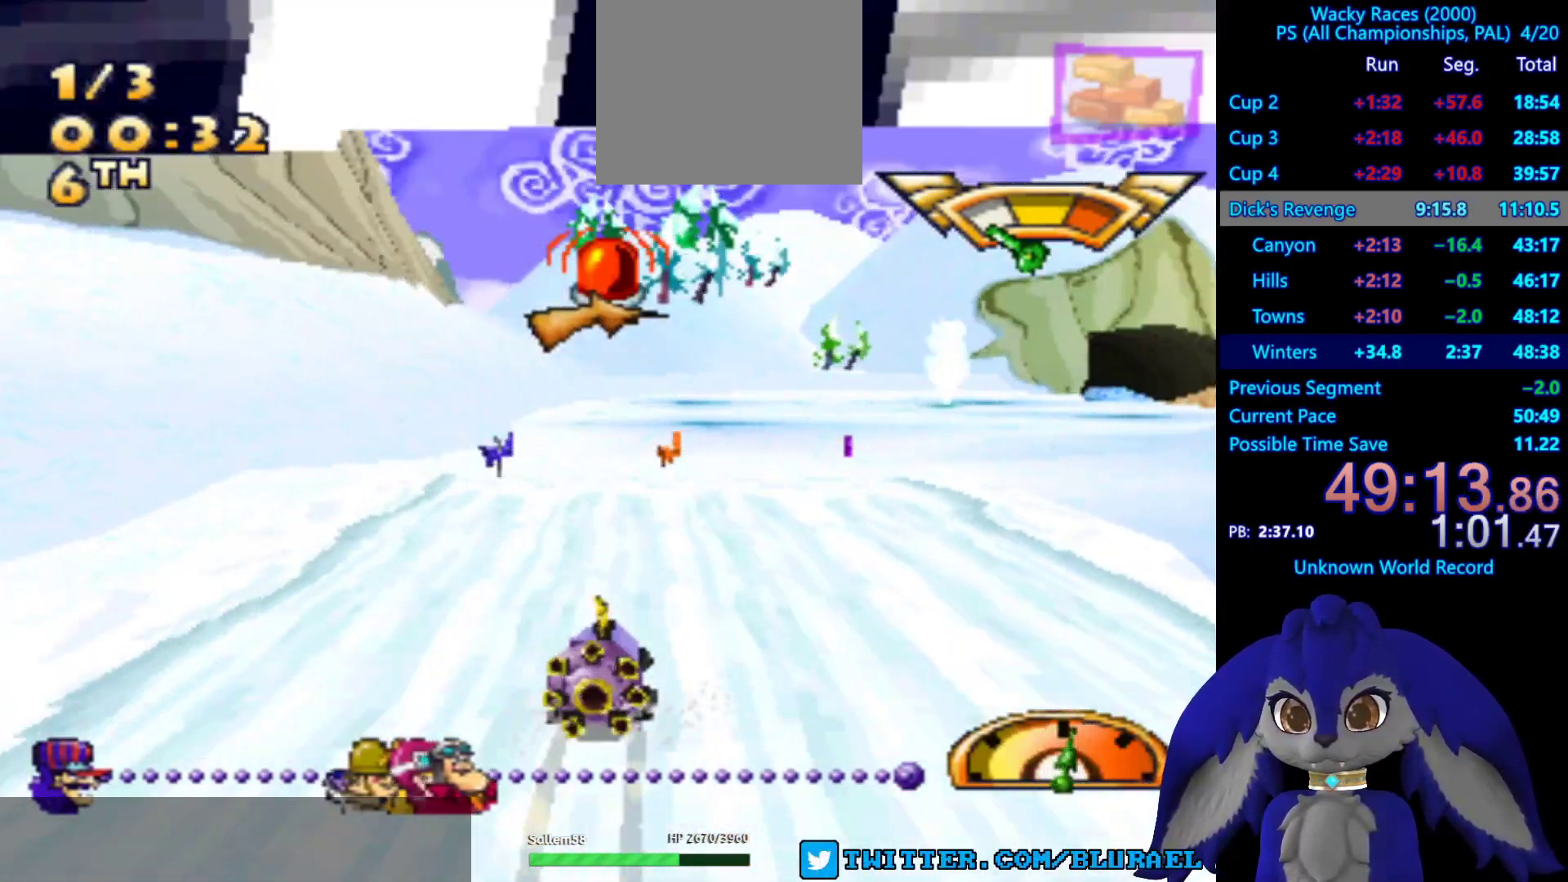
{"buttons": [], "left_stick": "down-left", "right_stick": "center", "events": [[33, "left_stick", "center"], [183, "left_stick", "left"], [367, "left_stick", "down-left"]]}
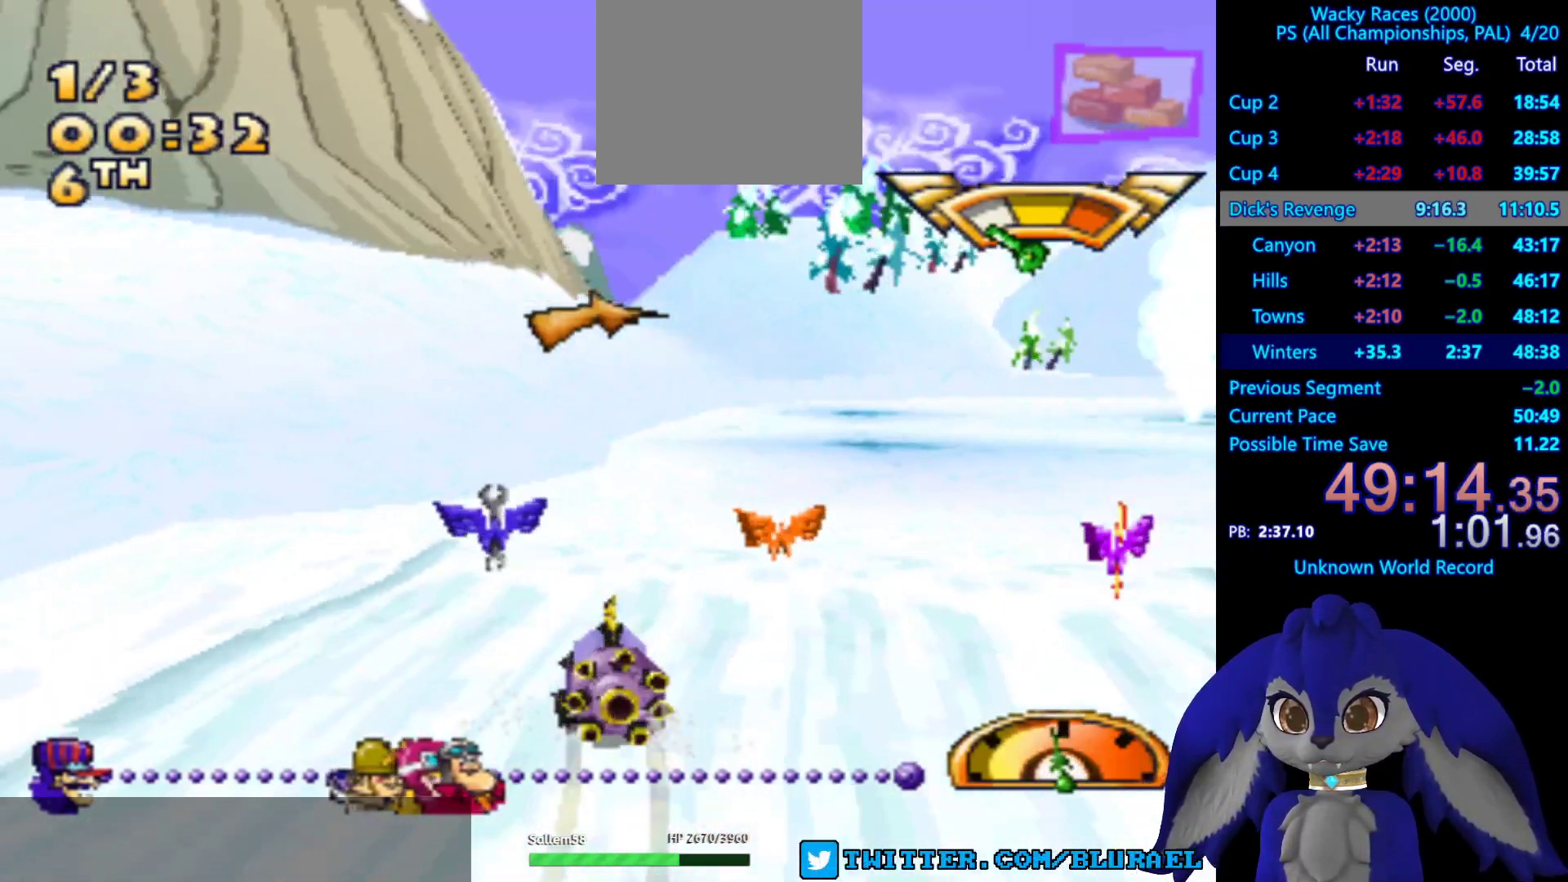
{"buttons": [], "left_stick": "down-left", "right_stick": "center", "events": [[67, "SQUARE", "down"], [333, "SQUARE", "up"]]}
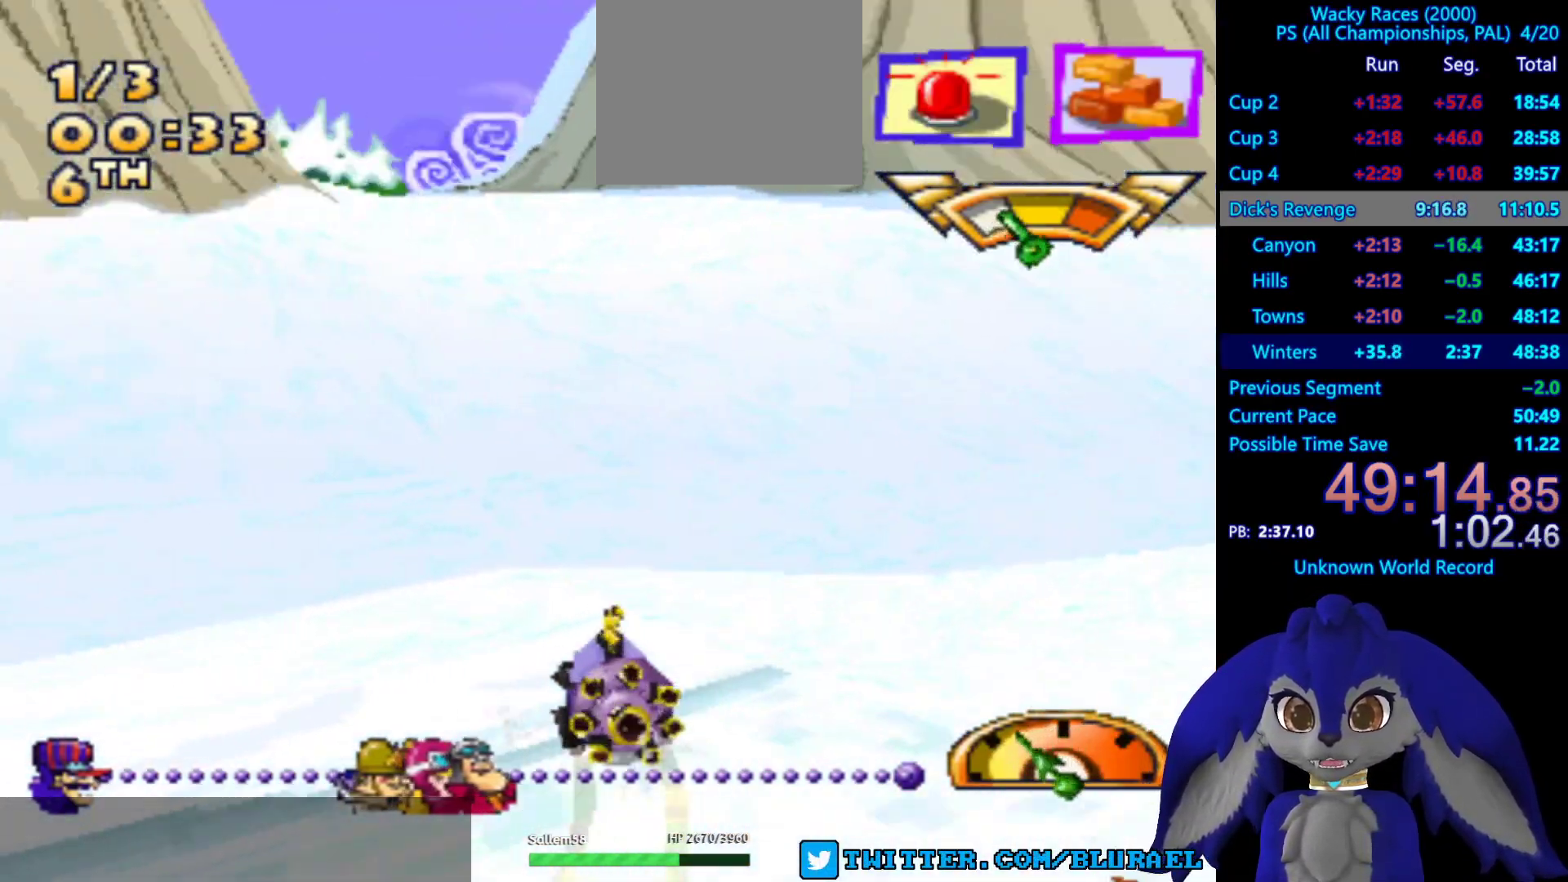
{"buttons": ["CROSS"], "left_stick": "down-left", "right_stick": "center", "events": [[500, "CROSS", "down"]]}
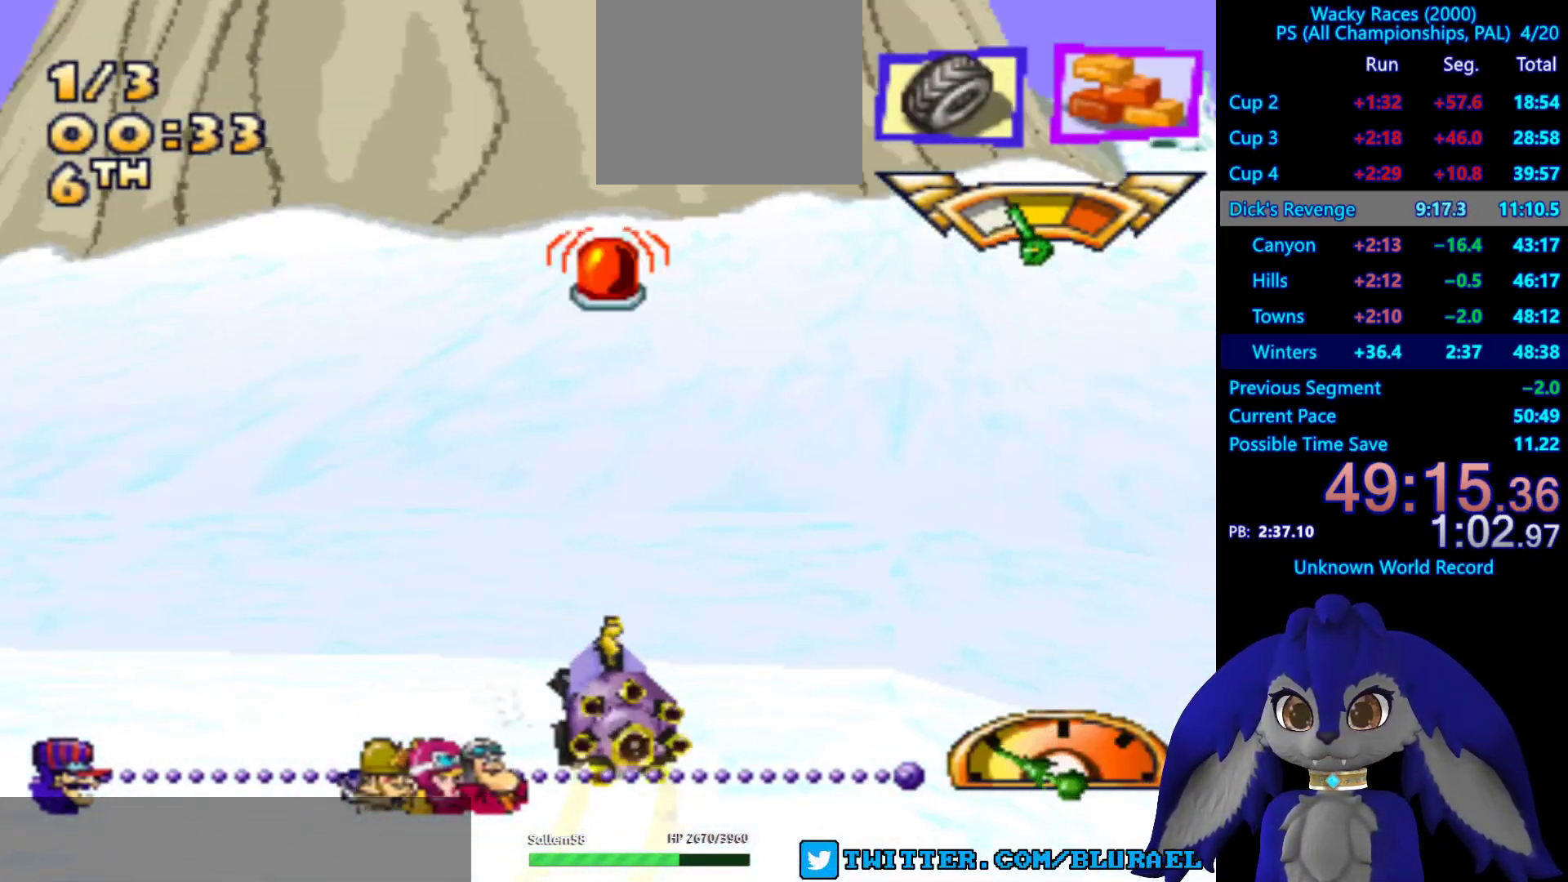
{"buttons": [], "left_stick": "down-left", "right_stick": "center", "events": [[117, "L2", "down"], [283, "CROSS", "up"], [283, "L2", "up"]]}
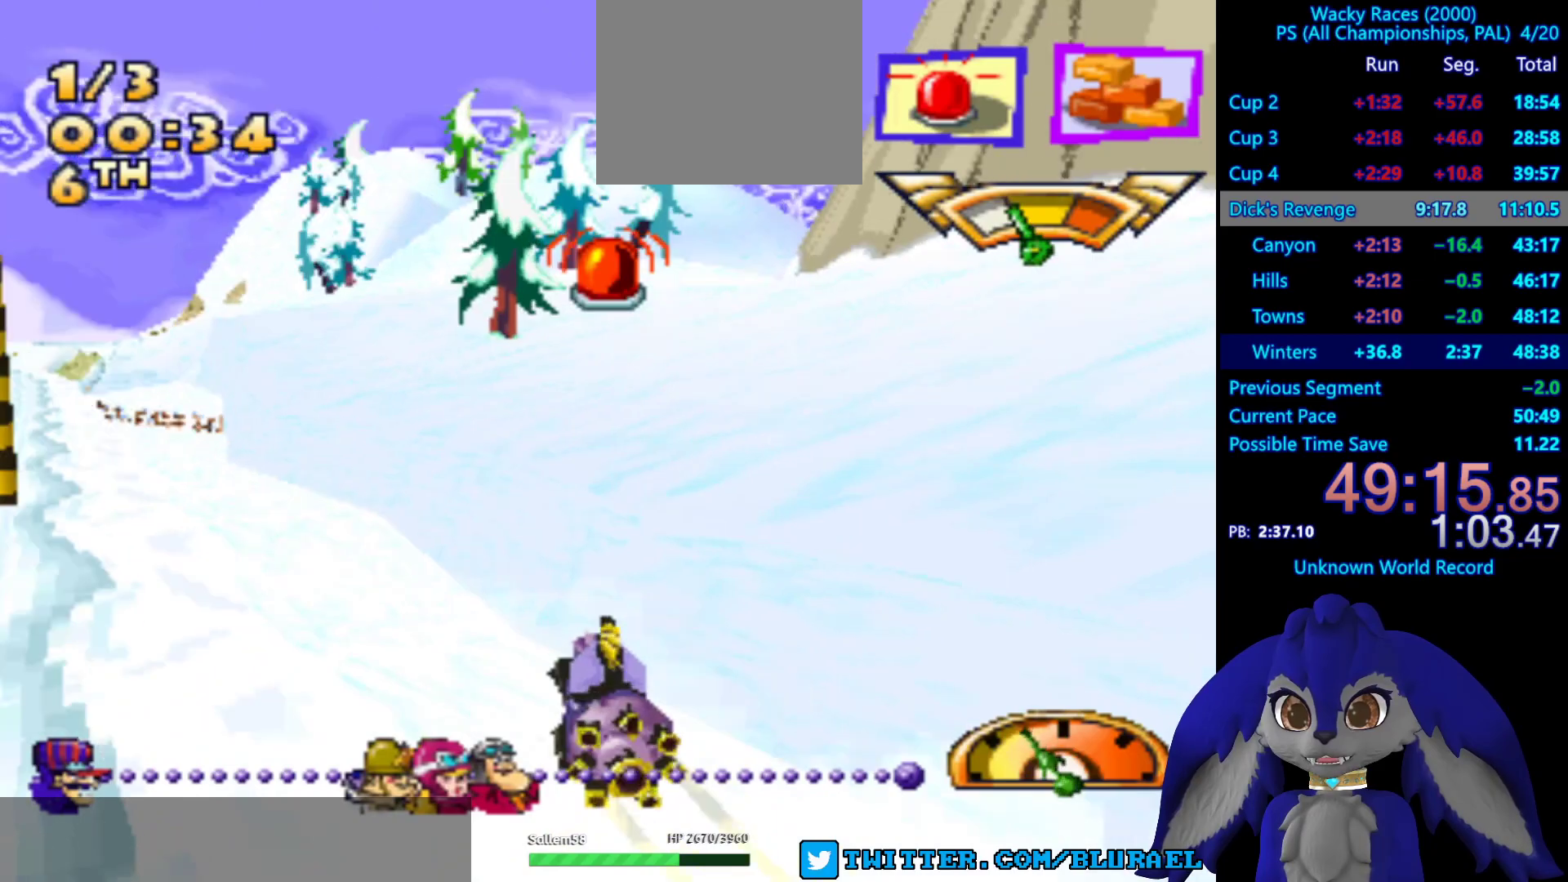
{"buttons": [], "left_stick": "down-left", "right_stick": "center", "events": []}
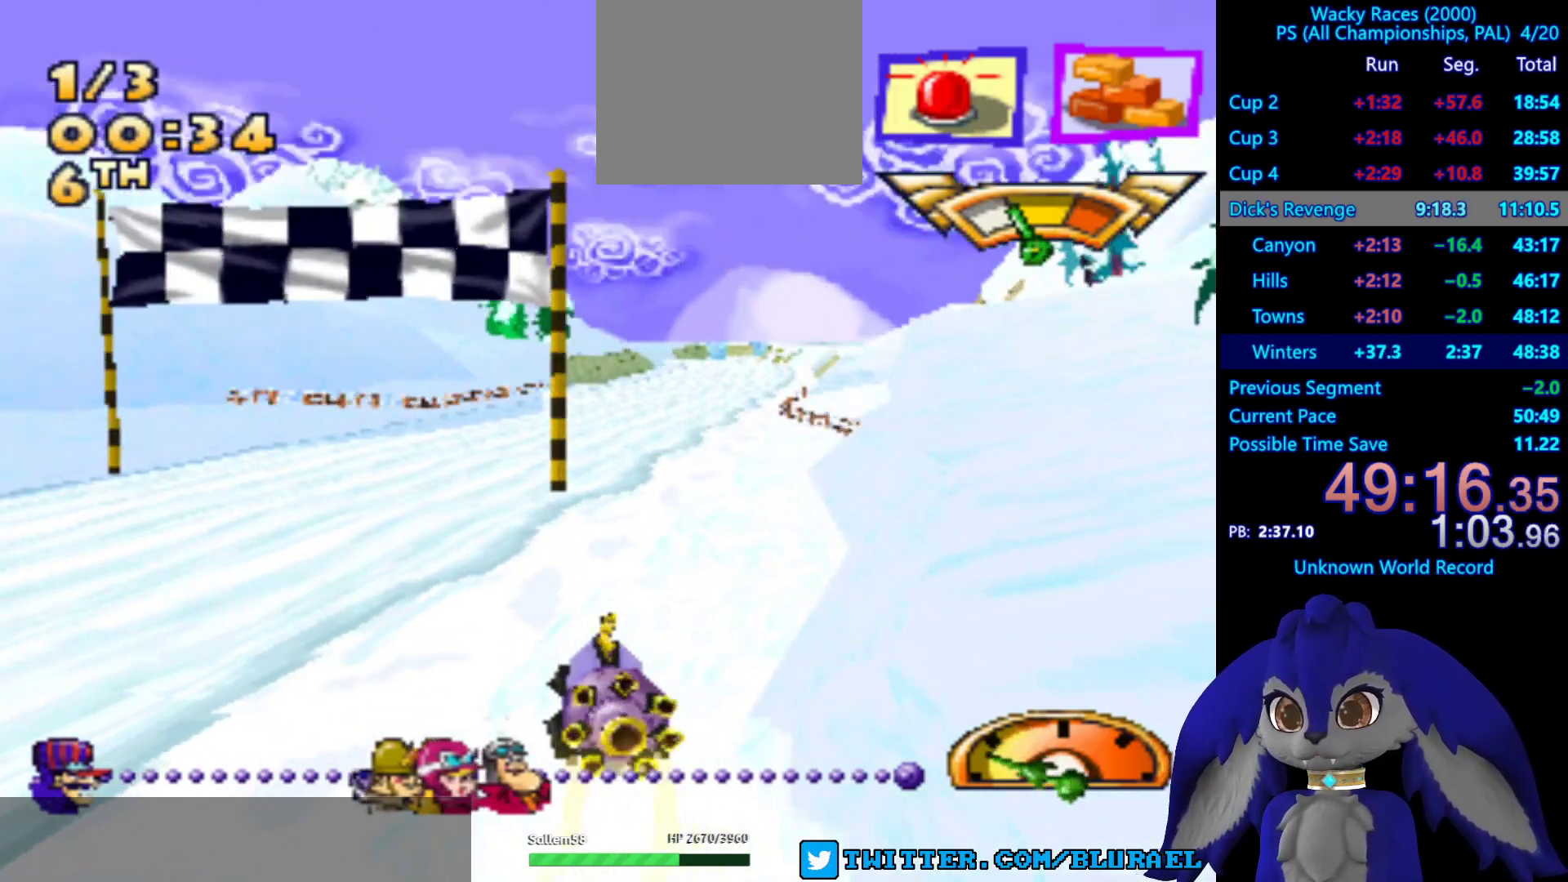
{"buttons": [], "left_stick": "down-left", "right_stick": "center", "events": []}
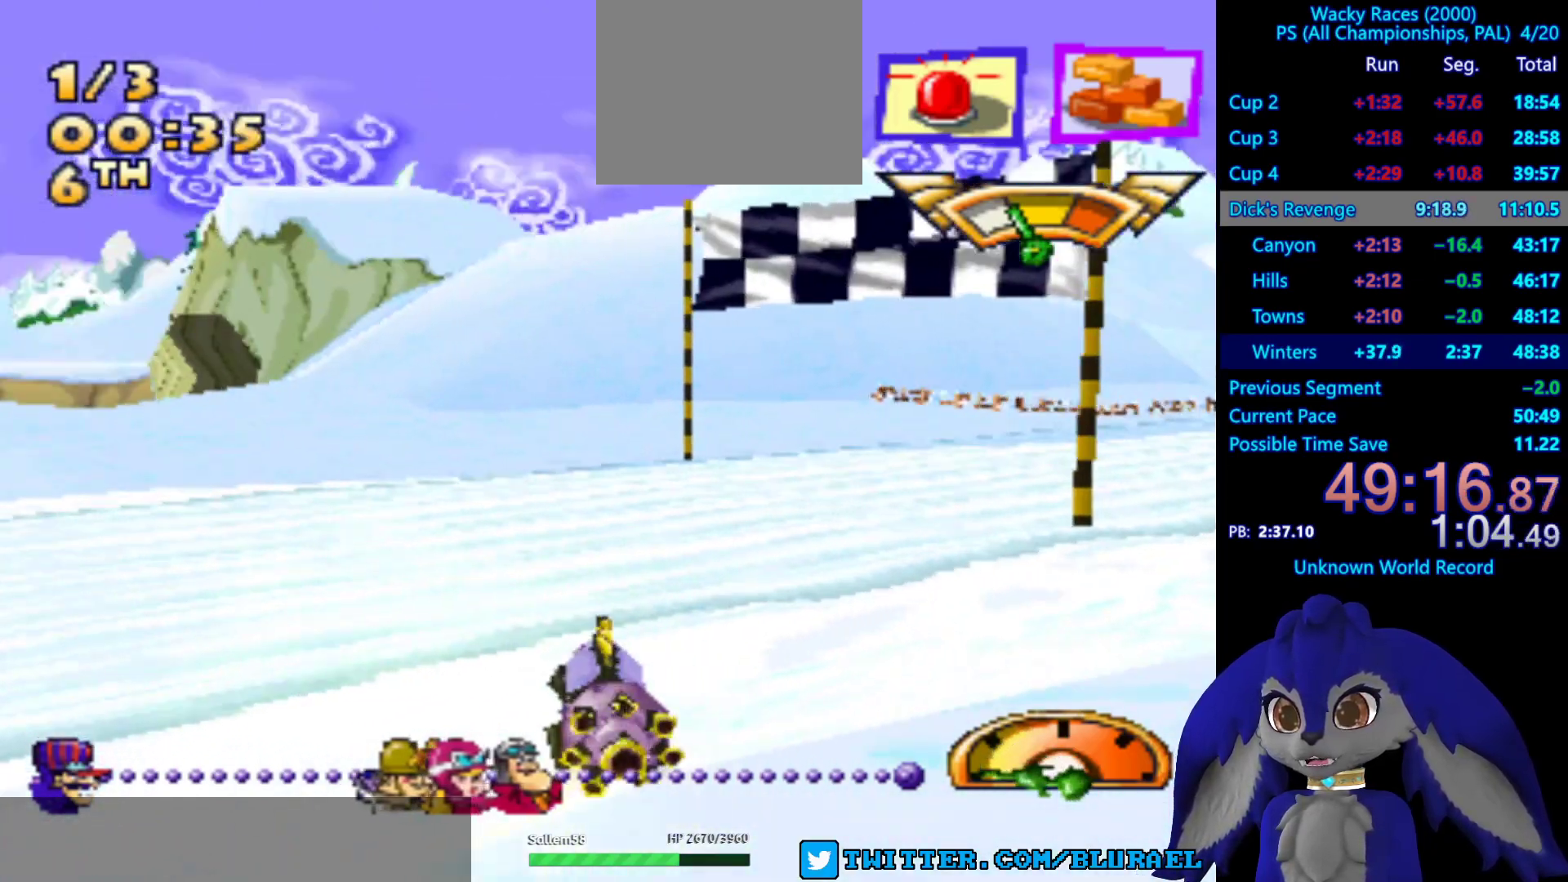
{"buttons": ["CROSS"], "left_stick": "down-left", "right_stick": "center", "events": [[133, "CROSS", "down"]]}
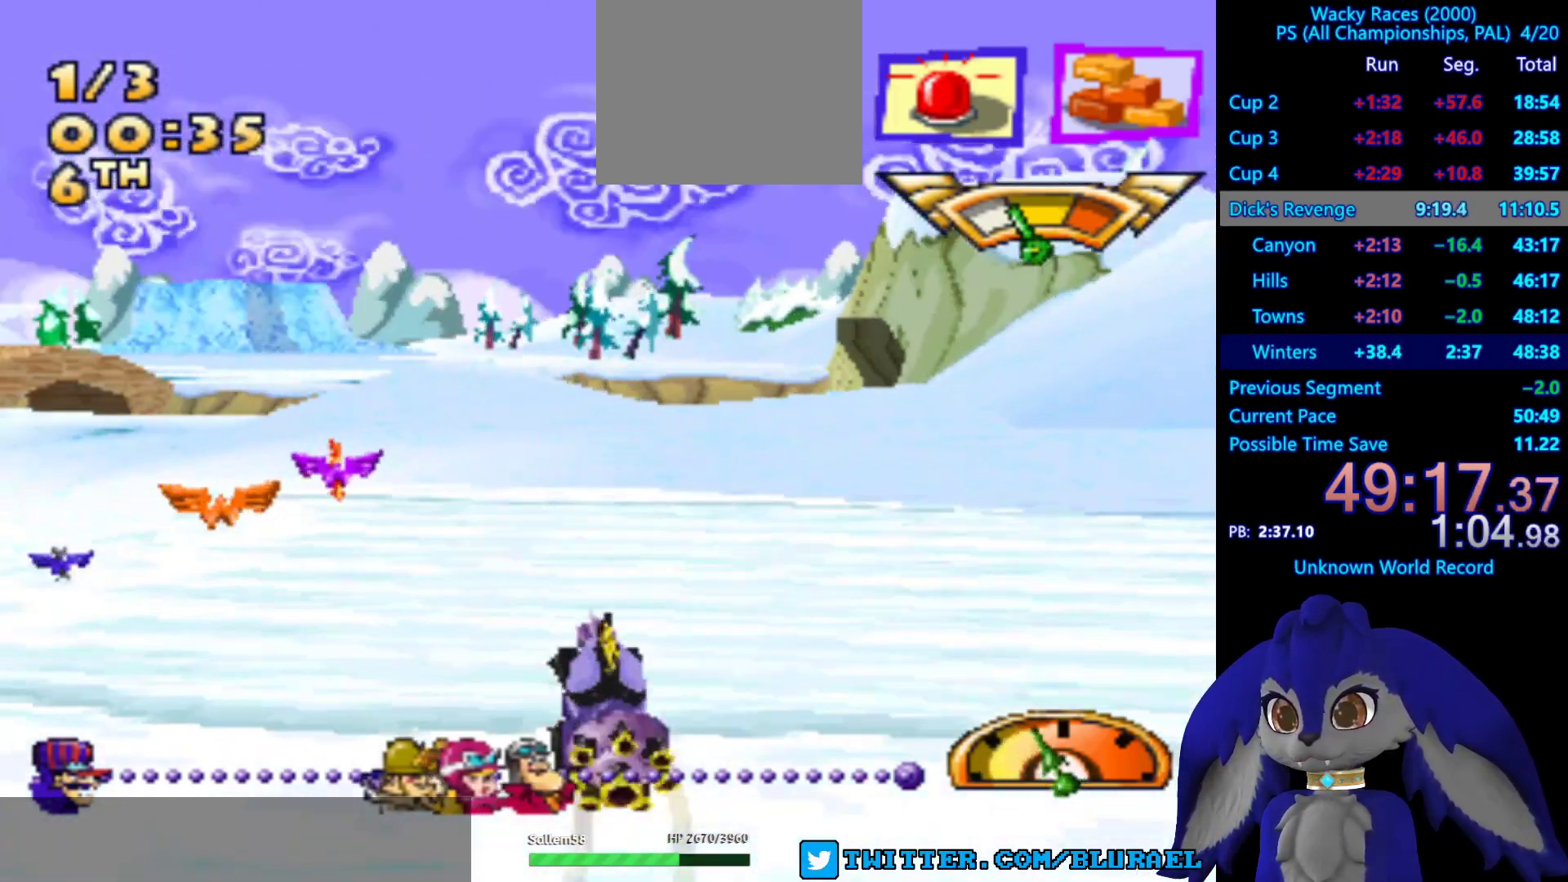
{"buttons": ["SQUARE"], "left_stick": "down-left", "right_stick": "center", "events": [[67, "CROSS", "up"], [250, "SQUARE", "down"]]}
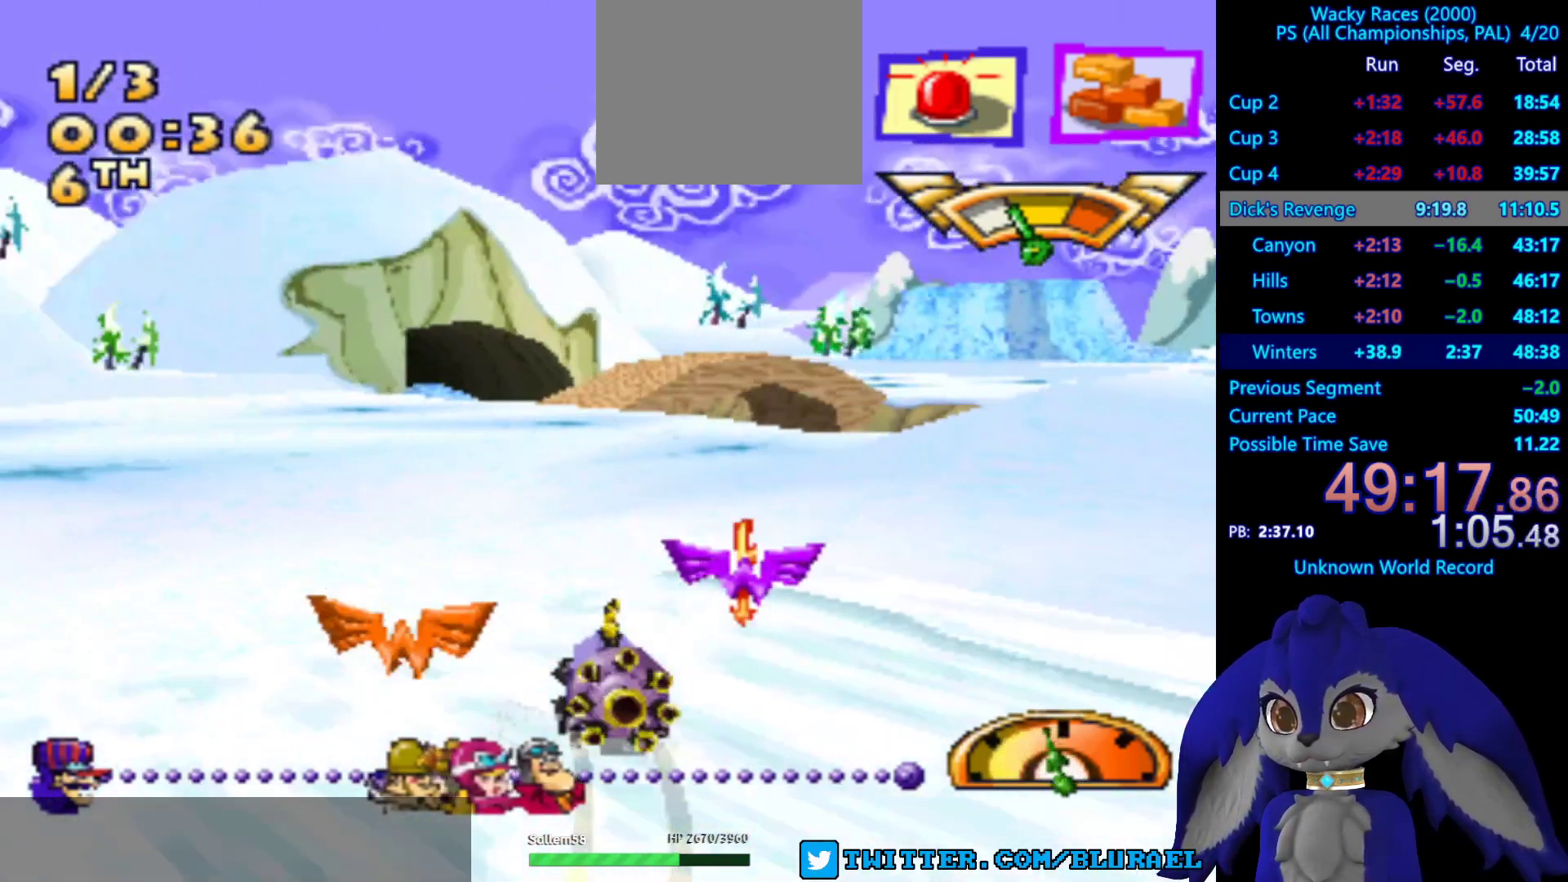
{"buttons": ["SQUARE"], "left_stick": "down-left", "right_stick": "center", "events": []}
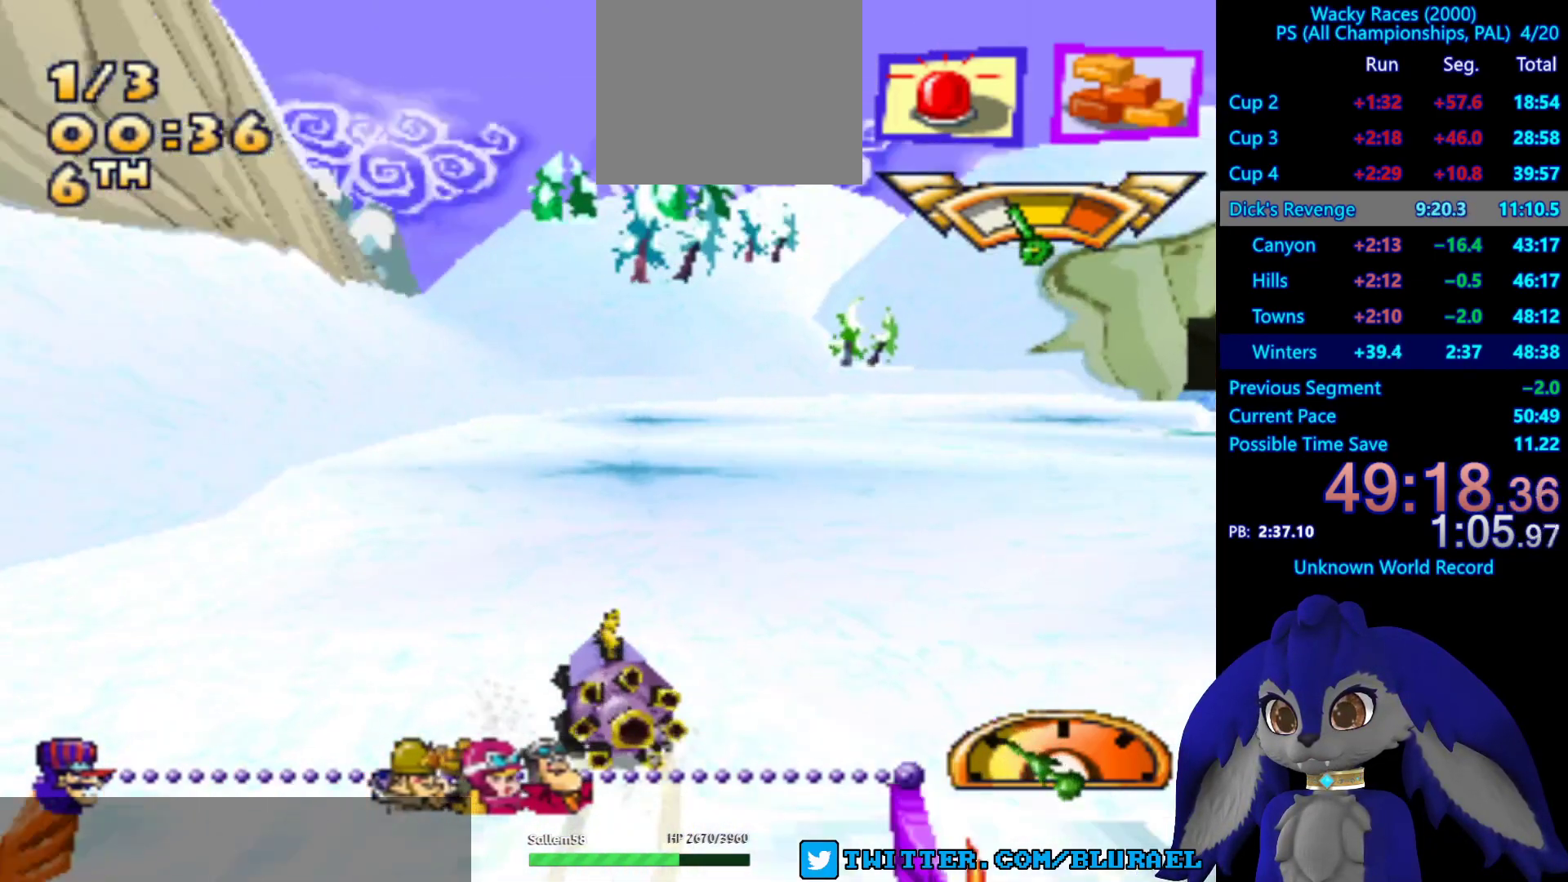
{"buttons": [], "left_stick": "down-left", "right_stick": "center", "events": [[17, "SQUARE", "up"]]}
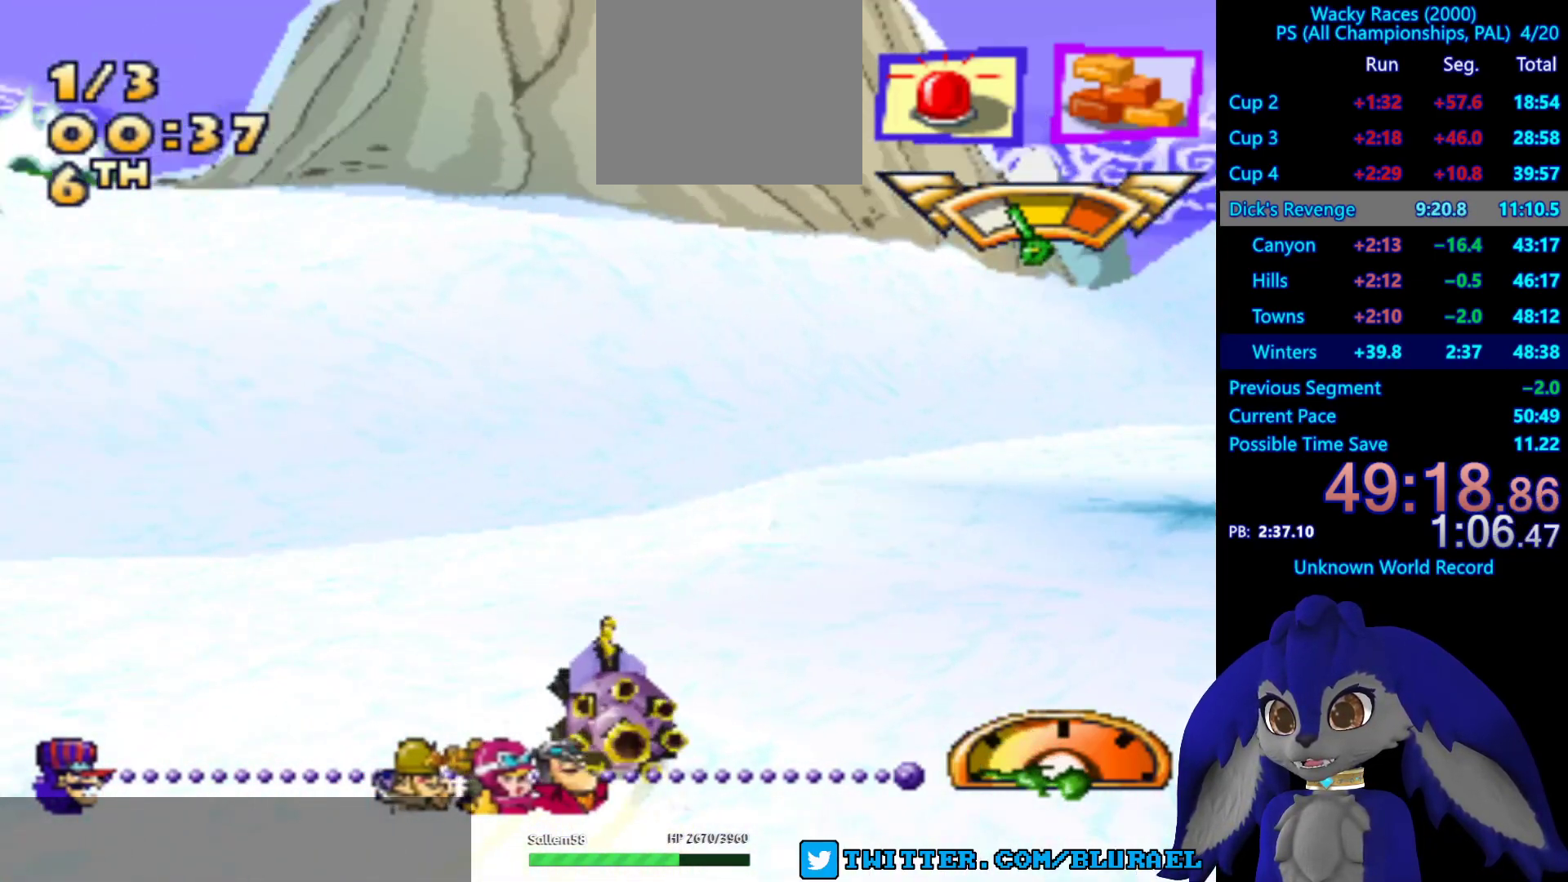
{"buttons": ["CROSS"], "left_stick": "down-left", "right_stick": "center", "events": [[467, "CROSS", "down"]]}
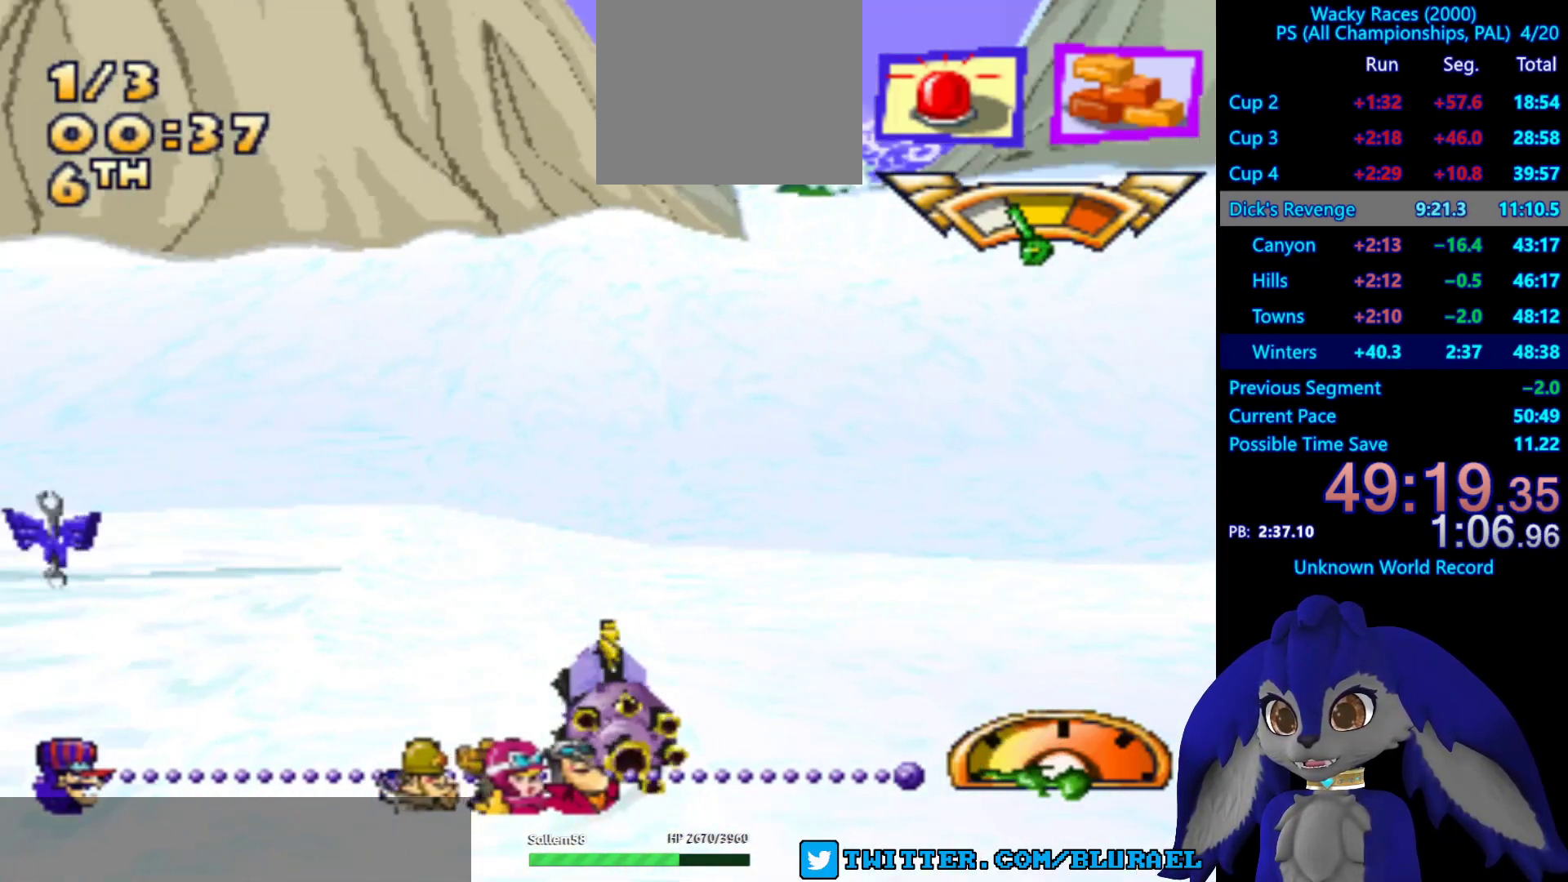
{"buttons": ["SQUARE"], "left_stick": "down-left", "right_stick": "center", "events": [[333, "CROSS", "up"], [483, "SQUARE", "down"]]}
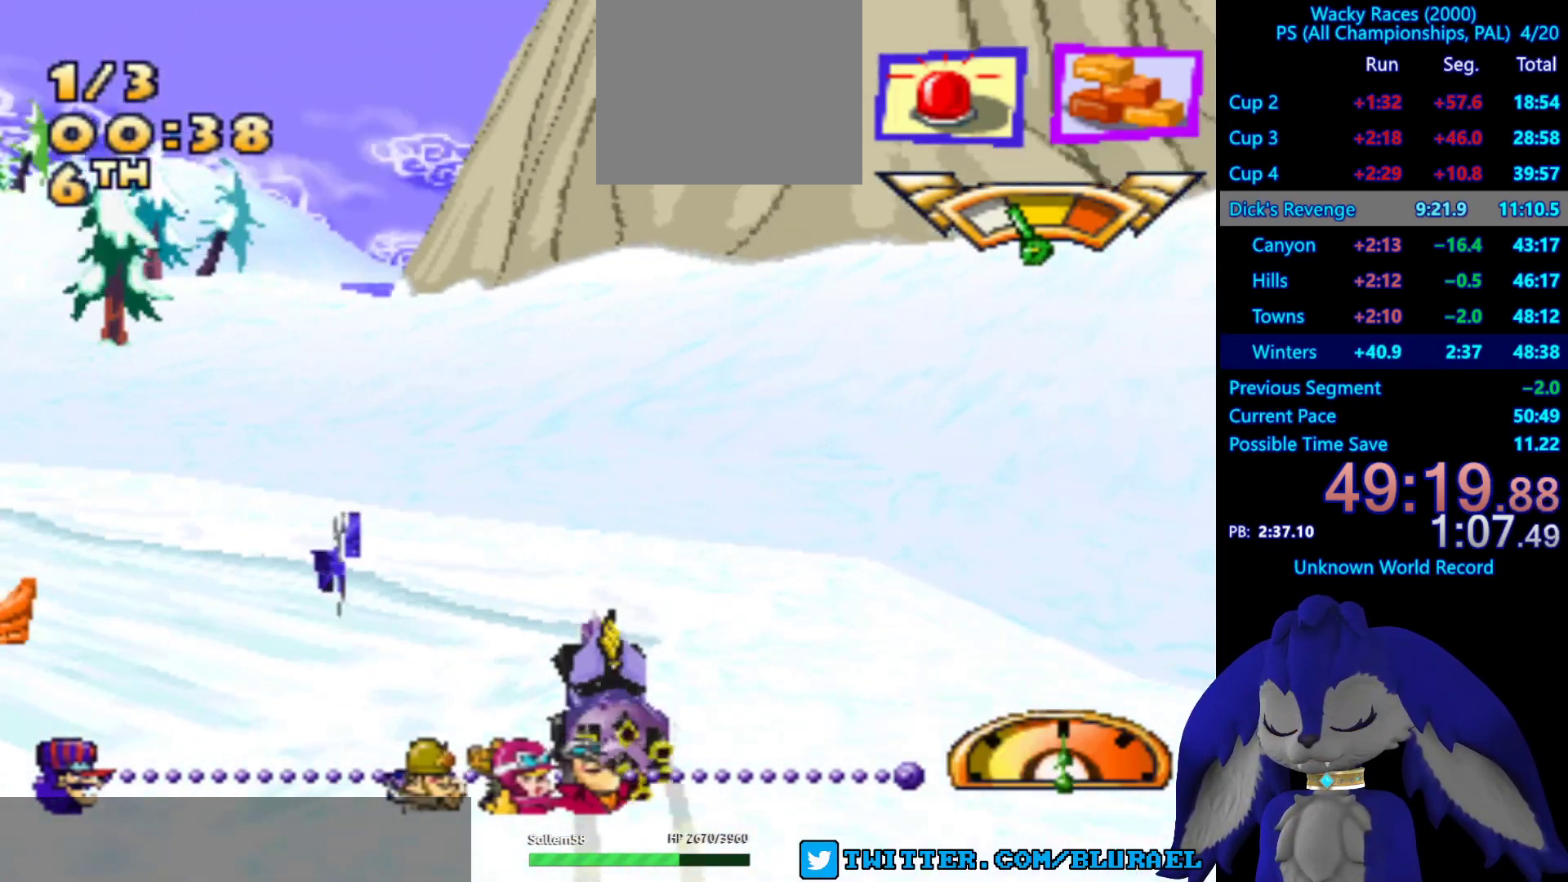
{"buttons": ["SQUARE"], "left_stick": "down-left", "right_stick": "center", "events": []}
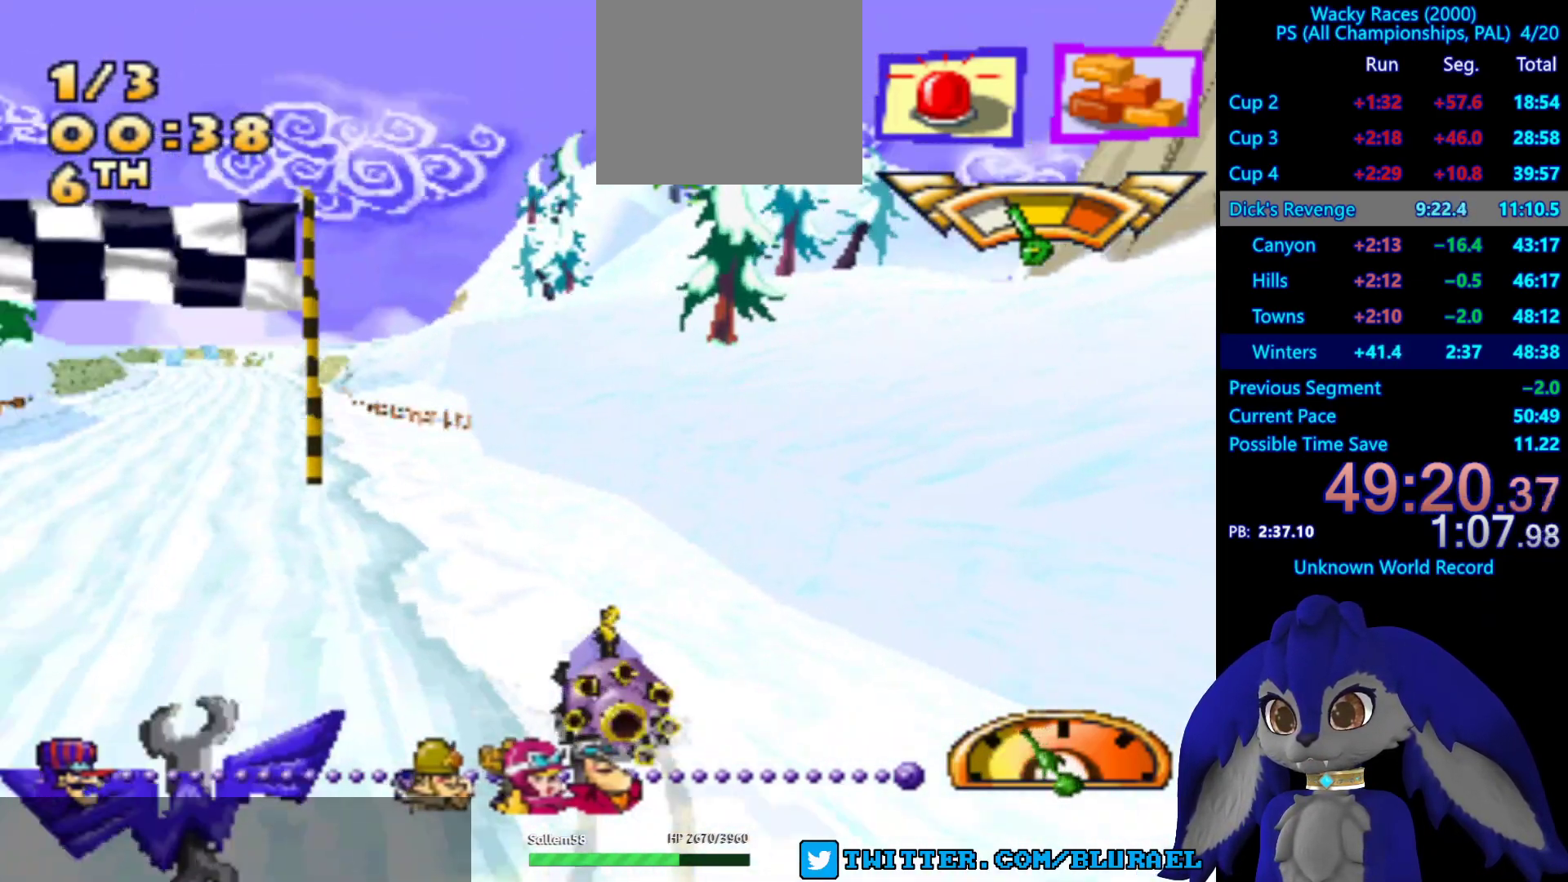
{"buttons": [], "left_stick": "down-left", "right_stick": "center", "events": [[350, "SQUARE", "up"]]}
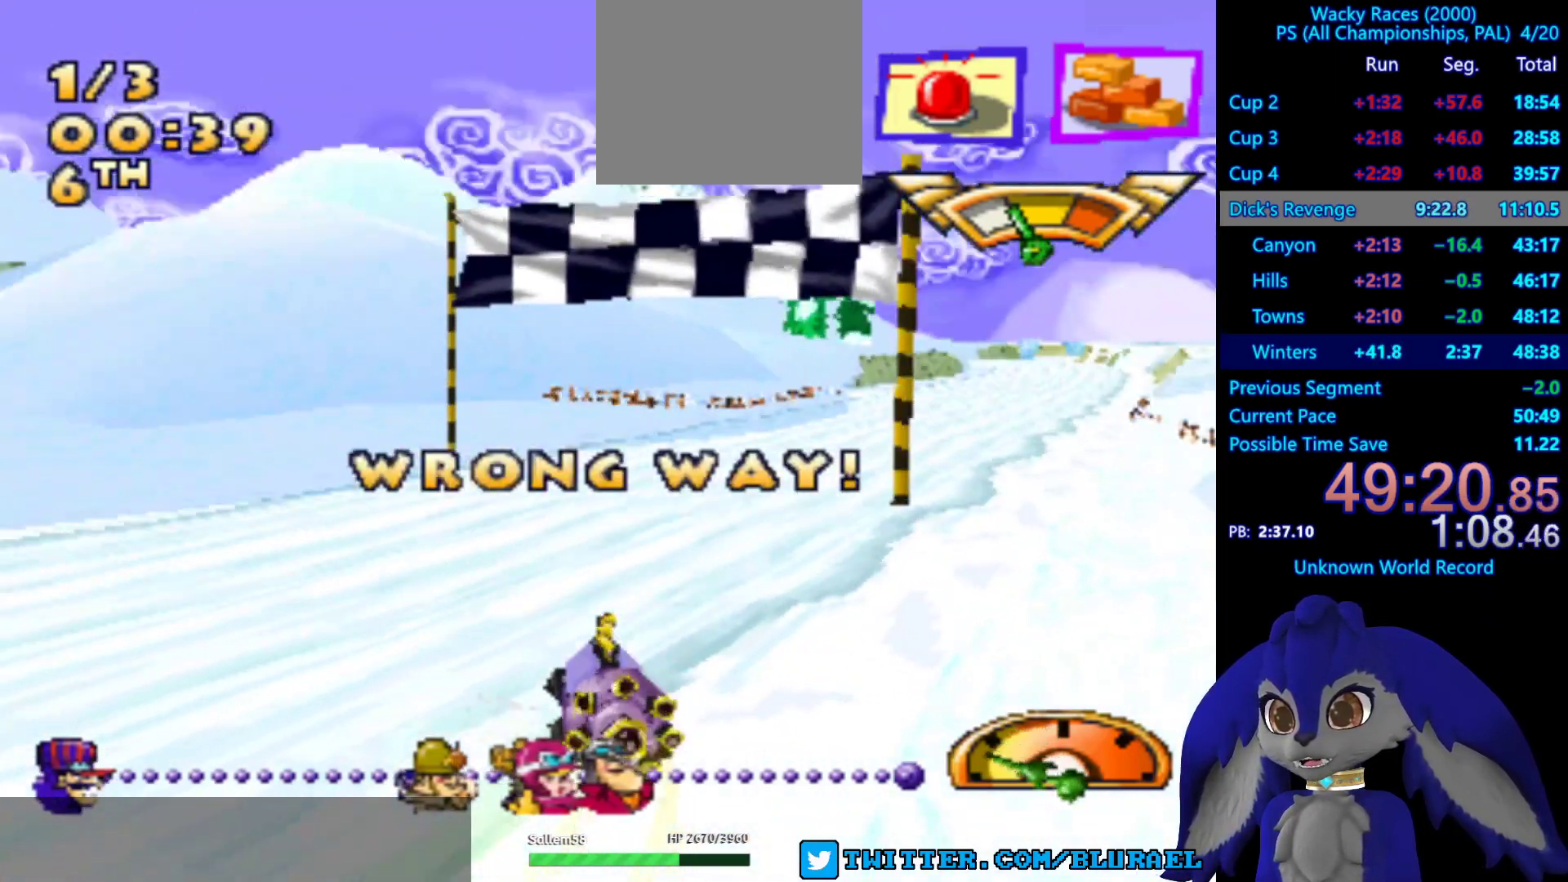
{"buttons": [], "left_stick": "down-left", "right_stick": "center", "events": []}
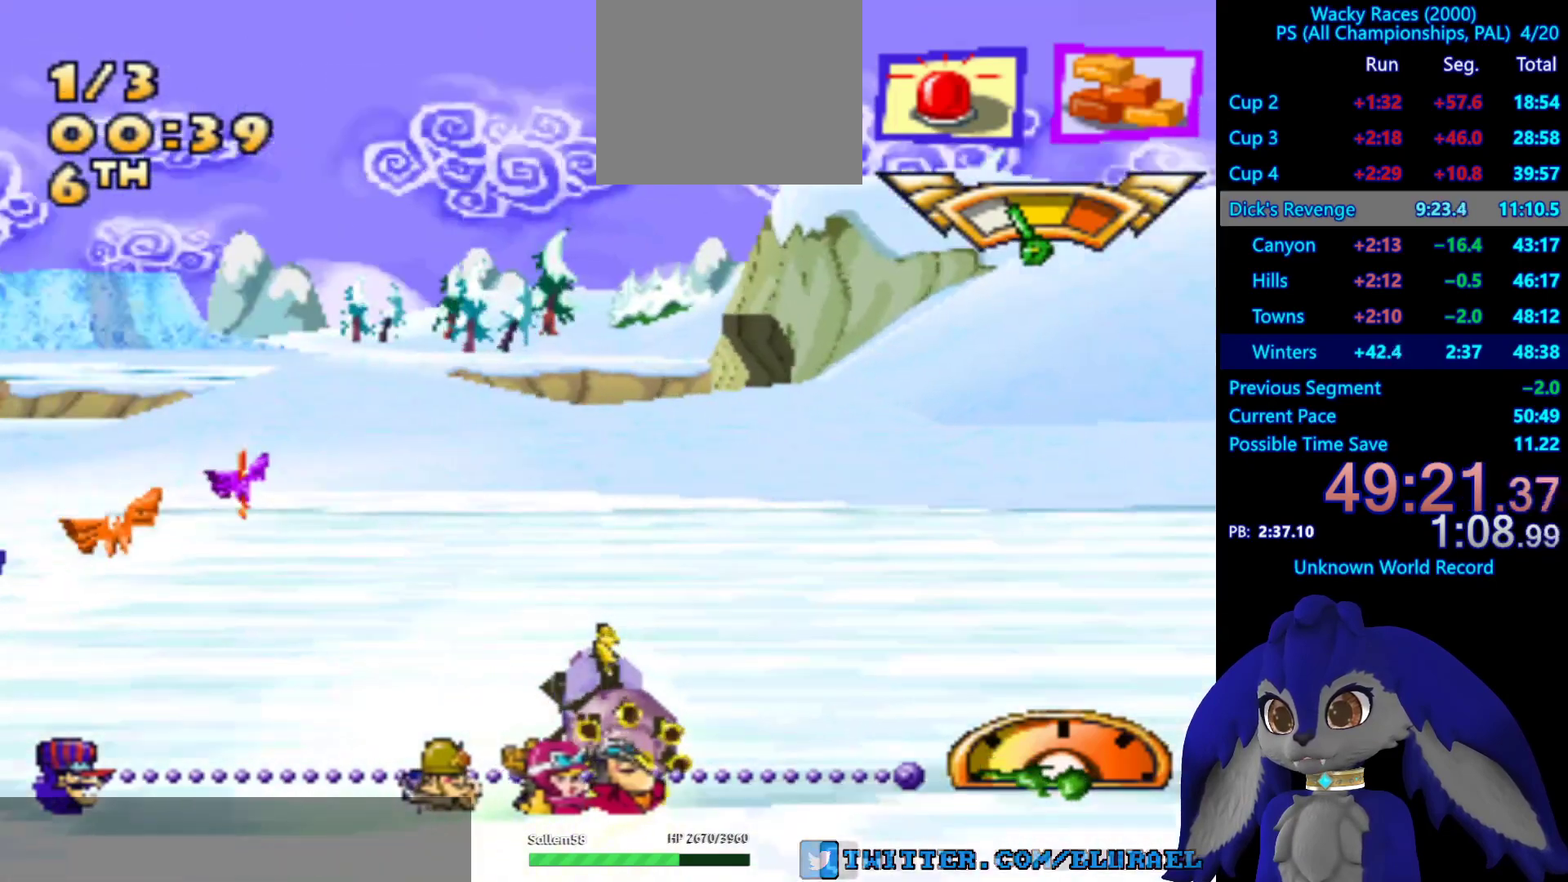
{"buttons": [], "left_stick": "center", "right_stick": "center", "events": [[367, "left_stick", "center"]]}
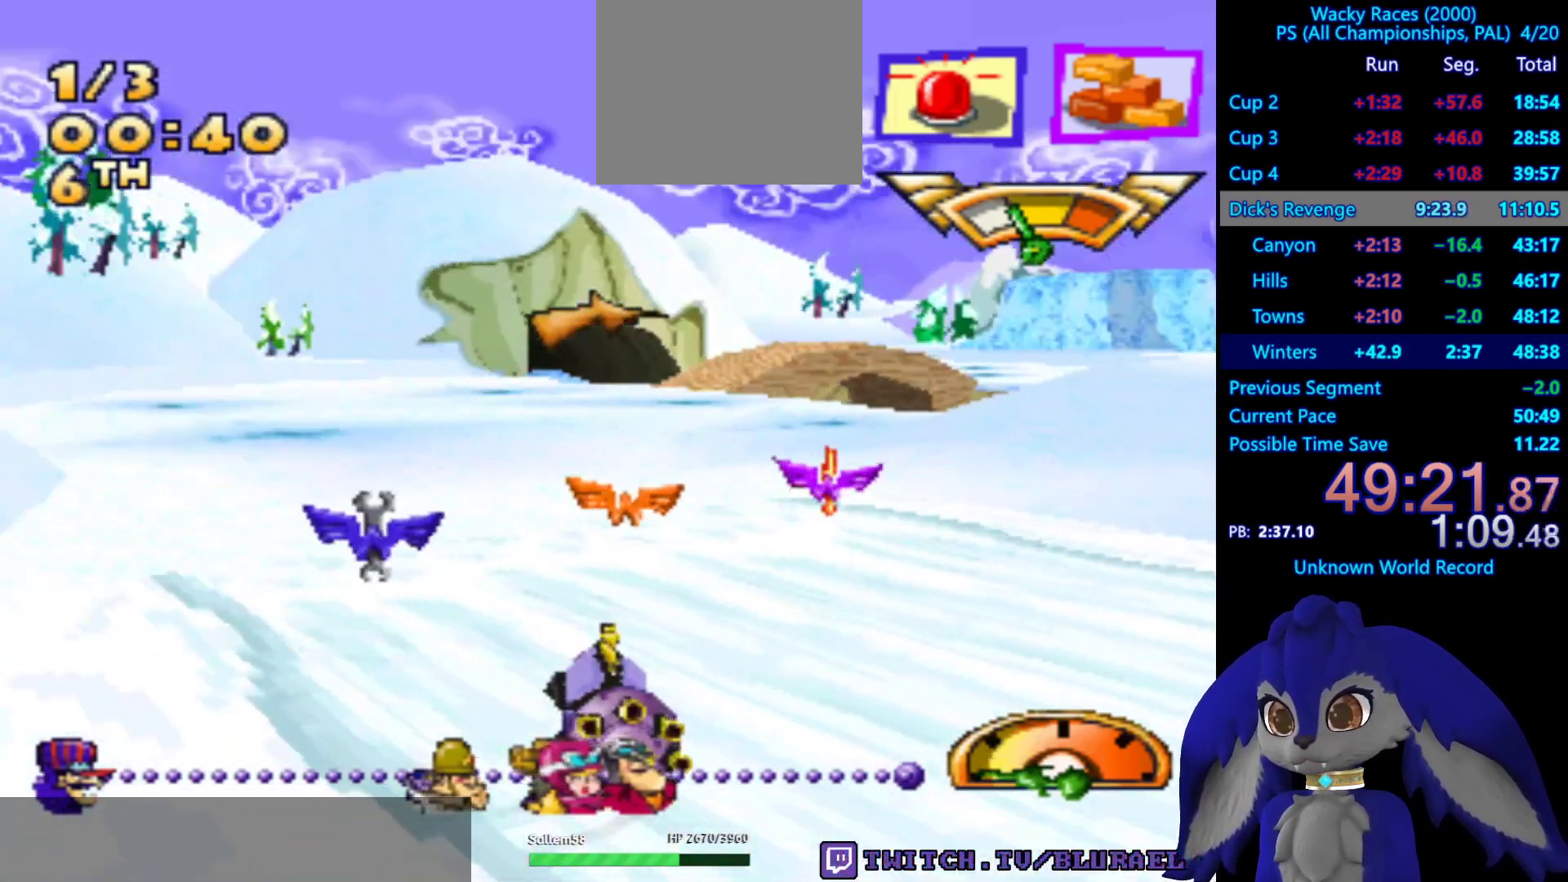
{"buttons": [], "left_stick": "center", "right_stick": "center", "events": [[117, "CROSS", "down"], [433, "CROSS", "up"]]}